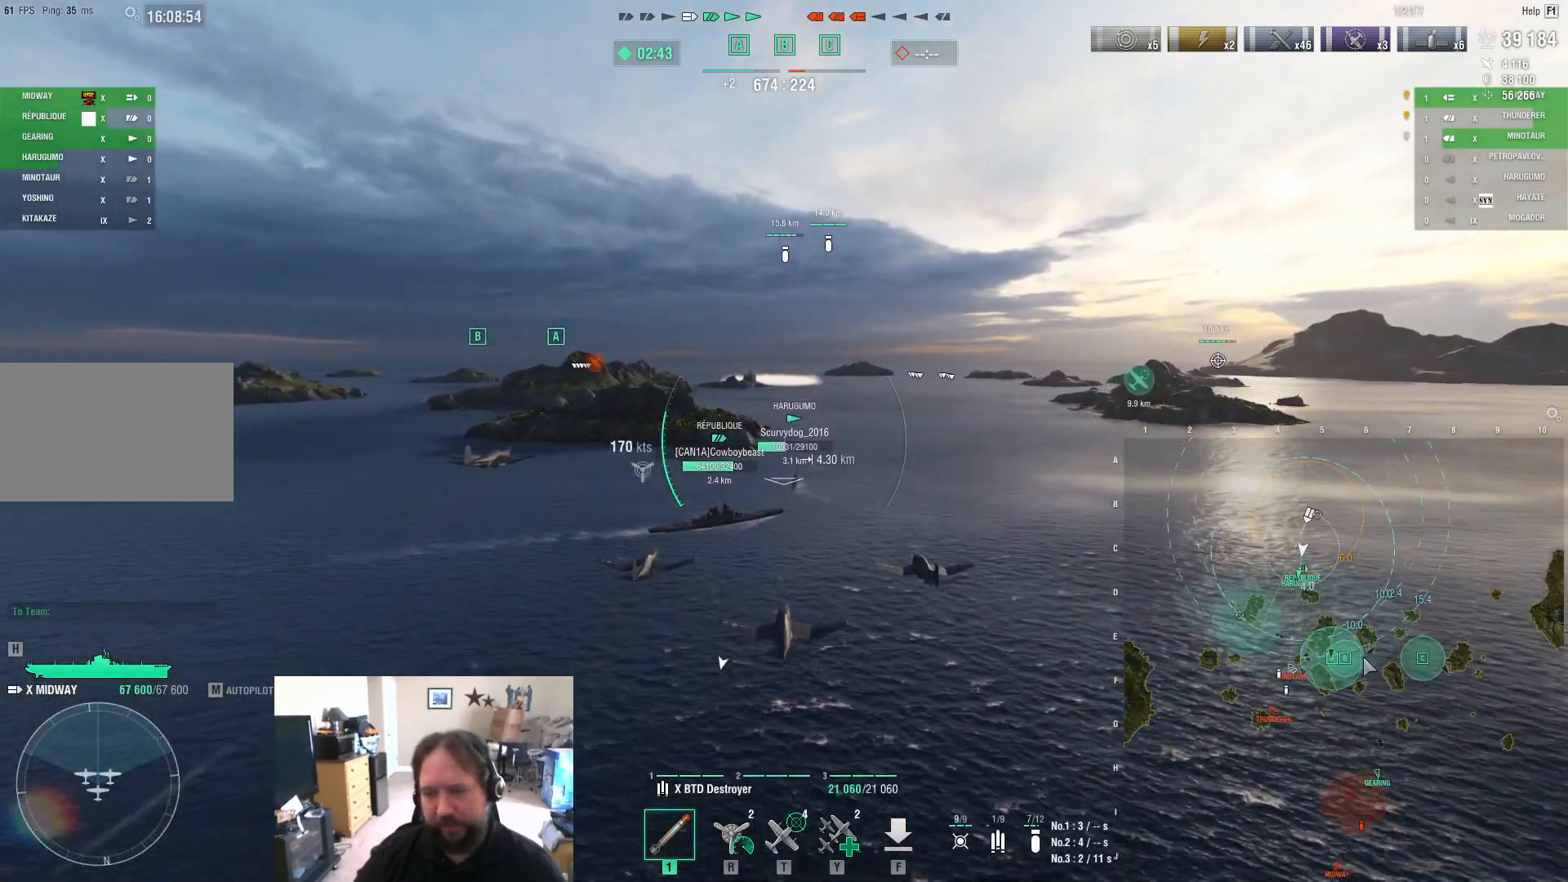
Gameplay with keyboard and mouse; each line is a JSON object with the keys and mouse buttons held at the frame after it. "events" lists presses ("down") and releases ("up") of "1", "2", "3", "4", "5", "a", "alt", "c", "caps_lock", "ctrl", "d", "e", "f", "g", "q", "r", "s", "shift", "space", "t", "tab", "v", "w", "x", "z", "mouse_left", "mouse_wheel" and "mouse_right" between this image and that frame as [ms after this image, input, new state], when the widget could be followed in between. "mouse_left", "mouse_wheel", "mouse_right" = the "left", "wheel", "right" buttons of the "mouse" list. No other keys are recorded. "wheel" means that the mouse wheel is clicked or scrolled. "mouse_move" is the direction in which the mouse moves at that frame (one of eight, or "still"), when it could be read.
{"keys": ["w"], "mouse": [], "mouse_move": "still", "events": [[450, "ctrl", "up"]]}
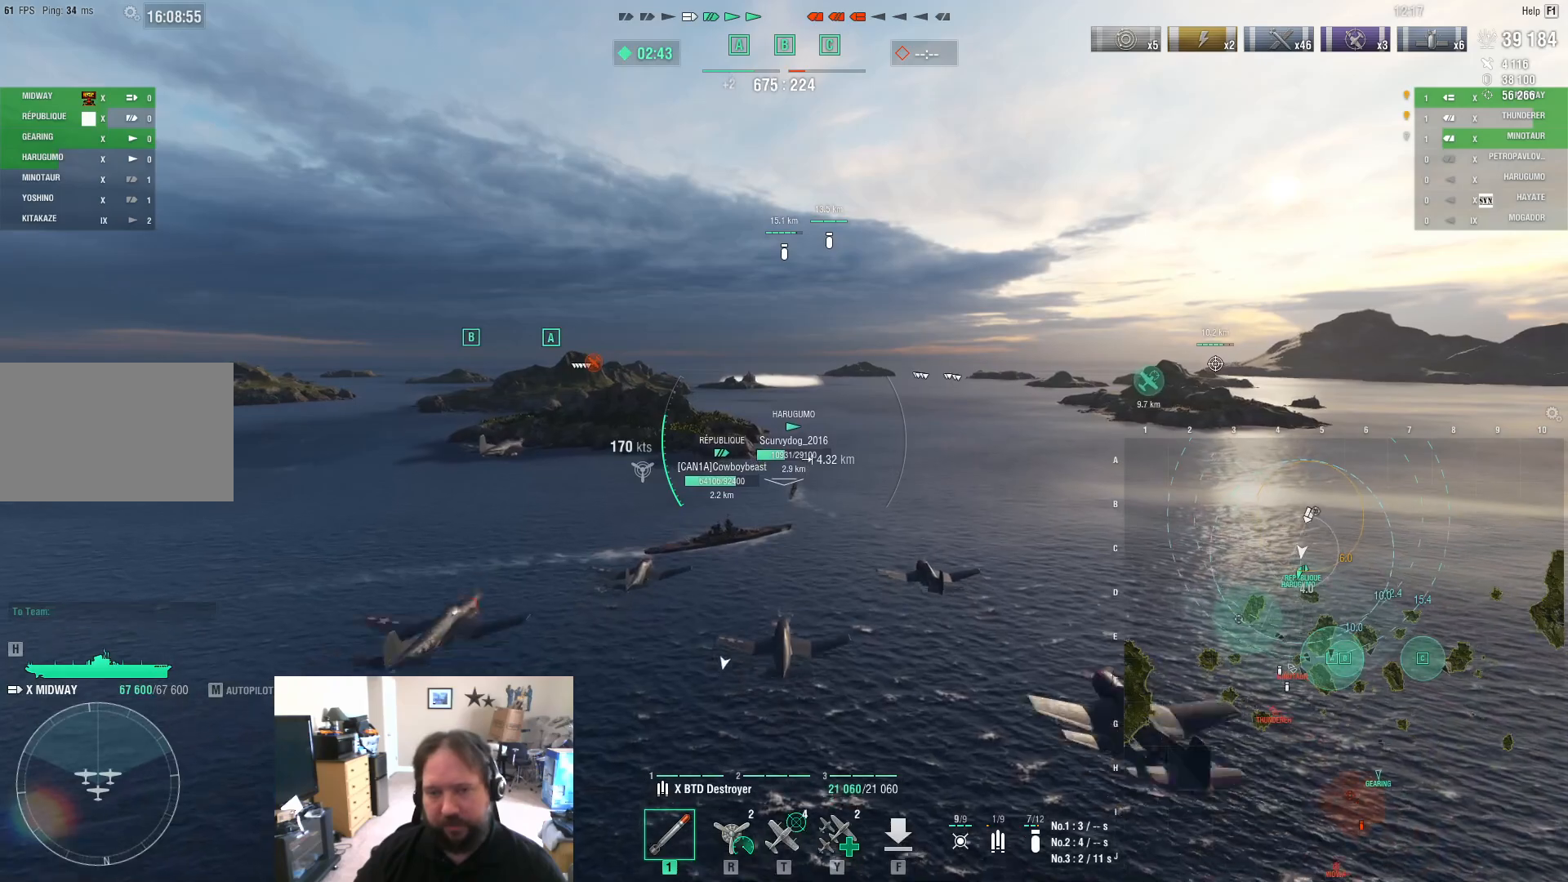
{"keys": ["w"], "mouse": [], "mouse_move": "still", "events": []}
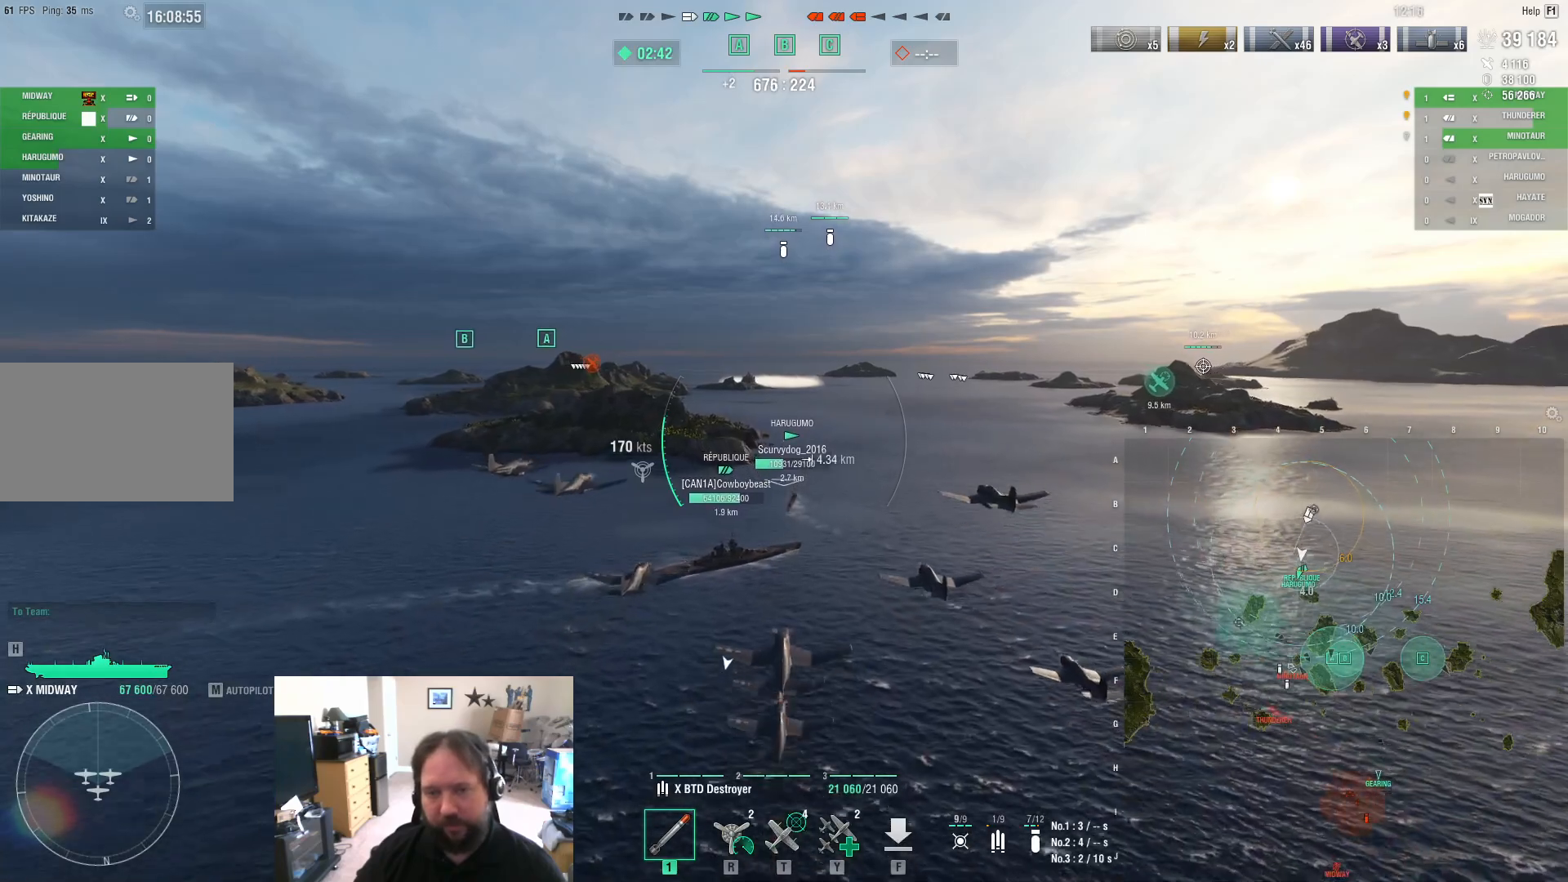
{"keys": [], "mouse": [], "mouse_move": "still", "events": [[50, "w", "up"]]}
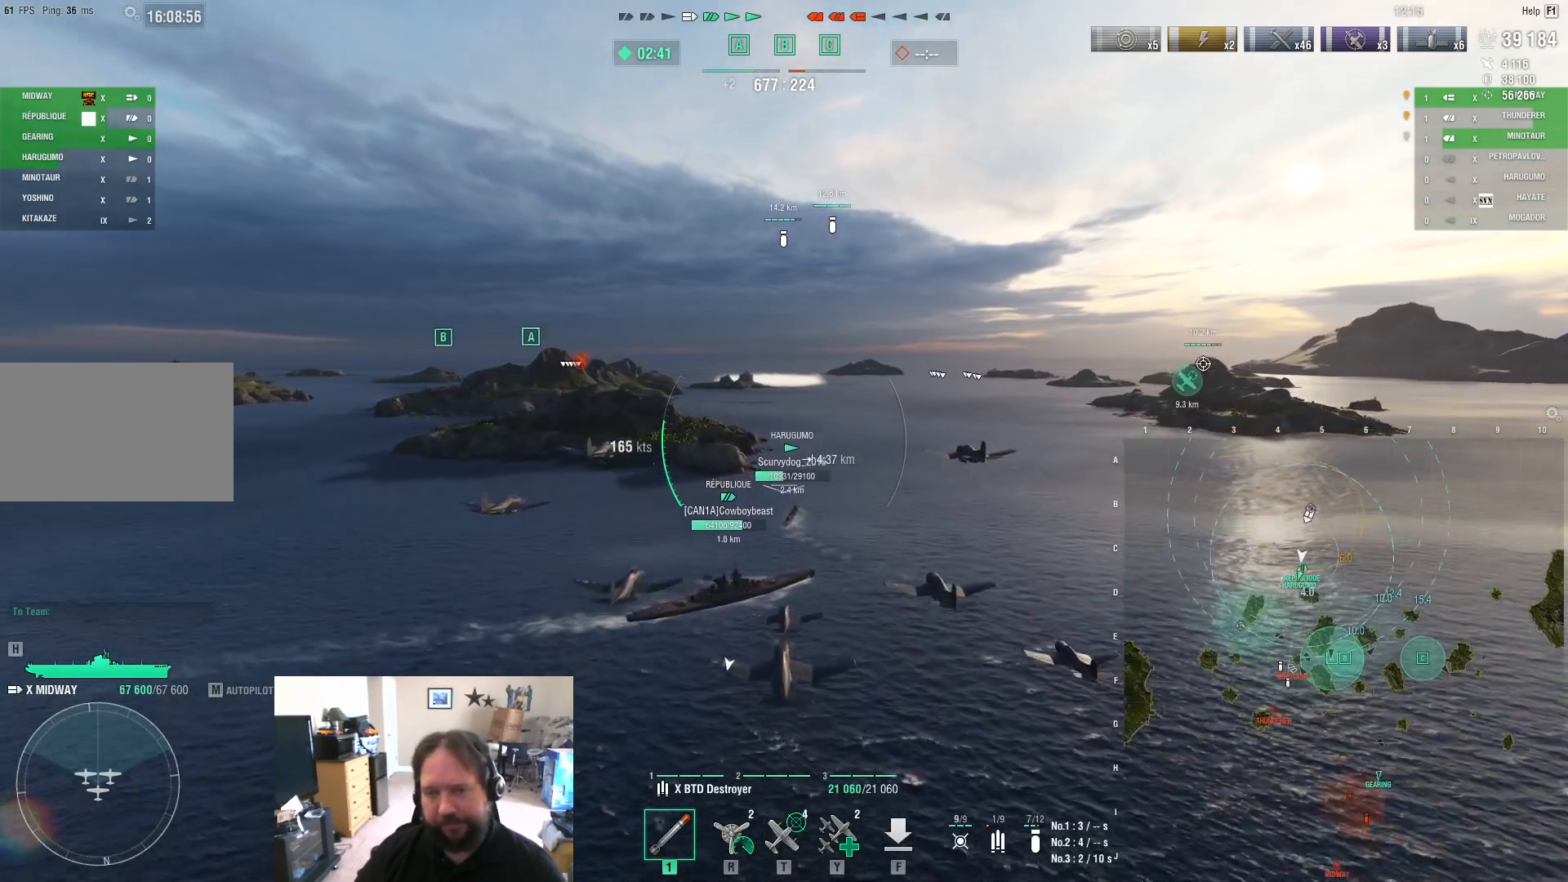
{"keys": [], "mouse": [], "mouse_move": "still", "events": []}
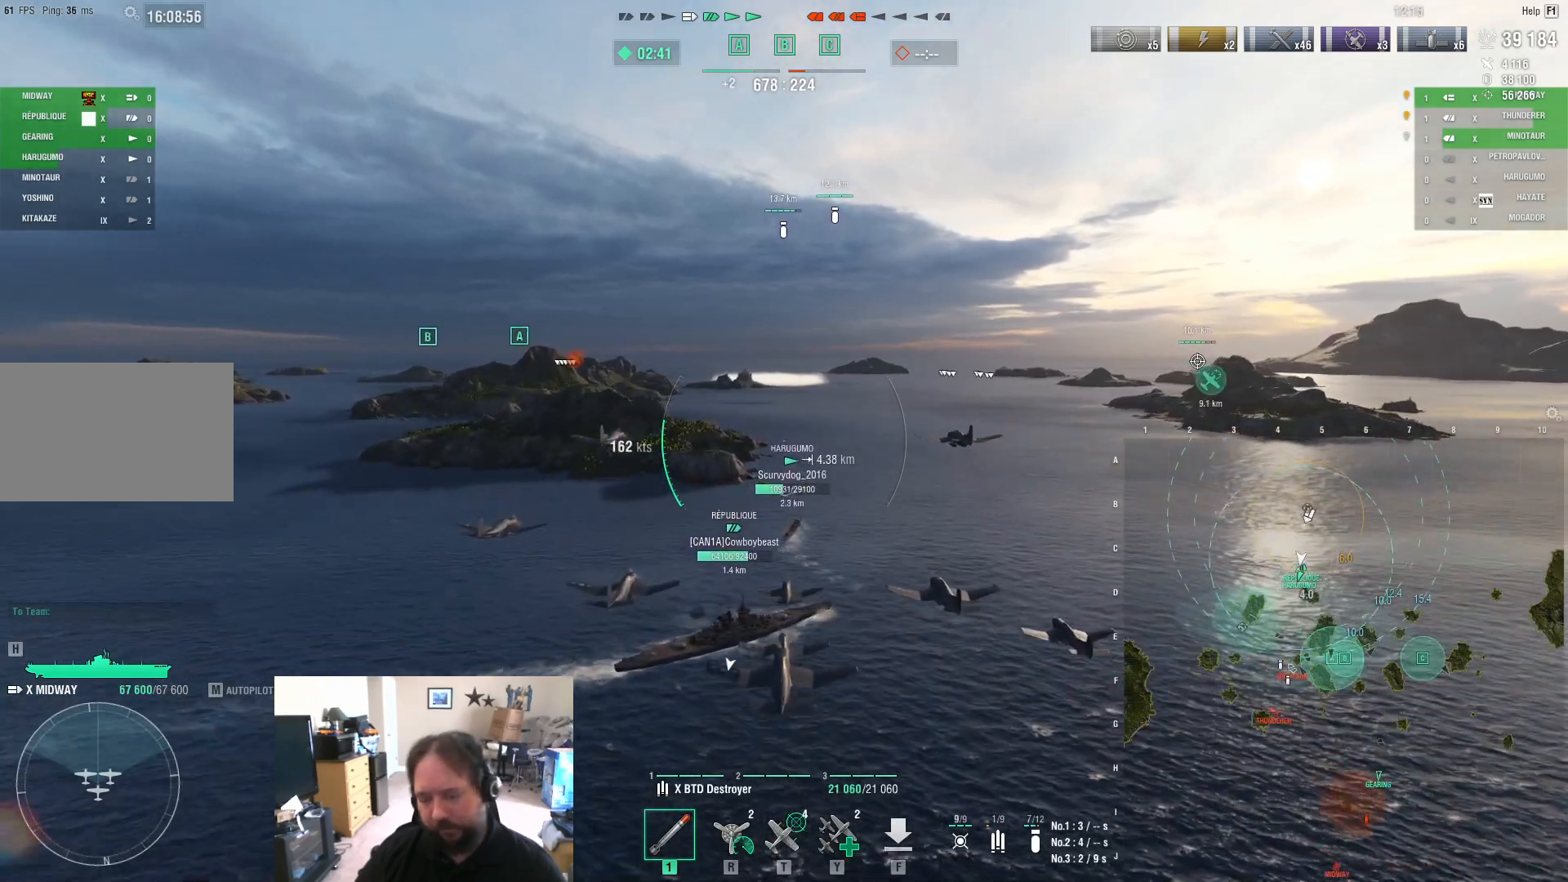
{"keys": ["a"], "mouse": [], "mouse_move": "still", "events": [[367, "a", "down"]]}
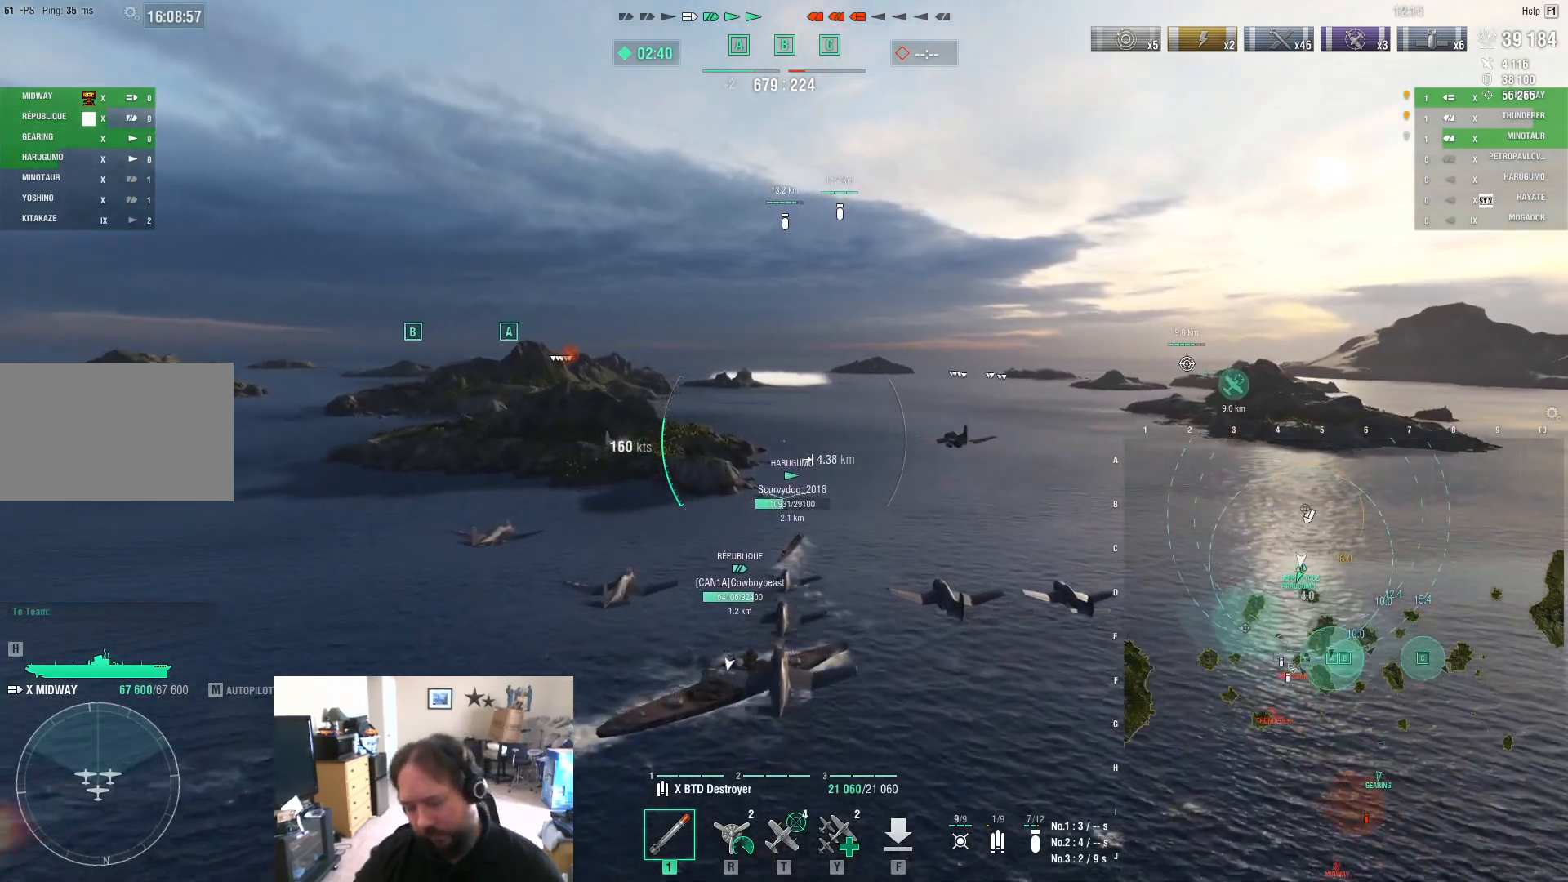
{"keys": ["w"], "mouse": [], "mouse_move": "still", "events": [[250, "a", "up"], [433, "w", "down"]]}
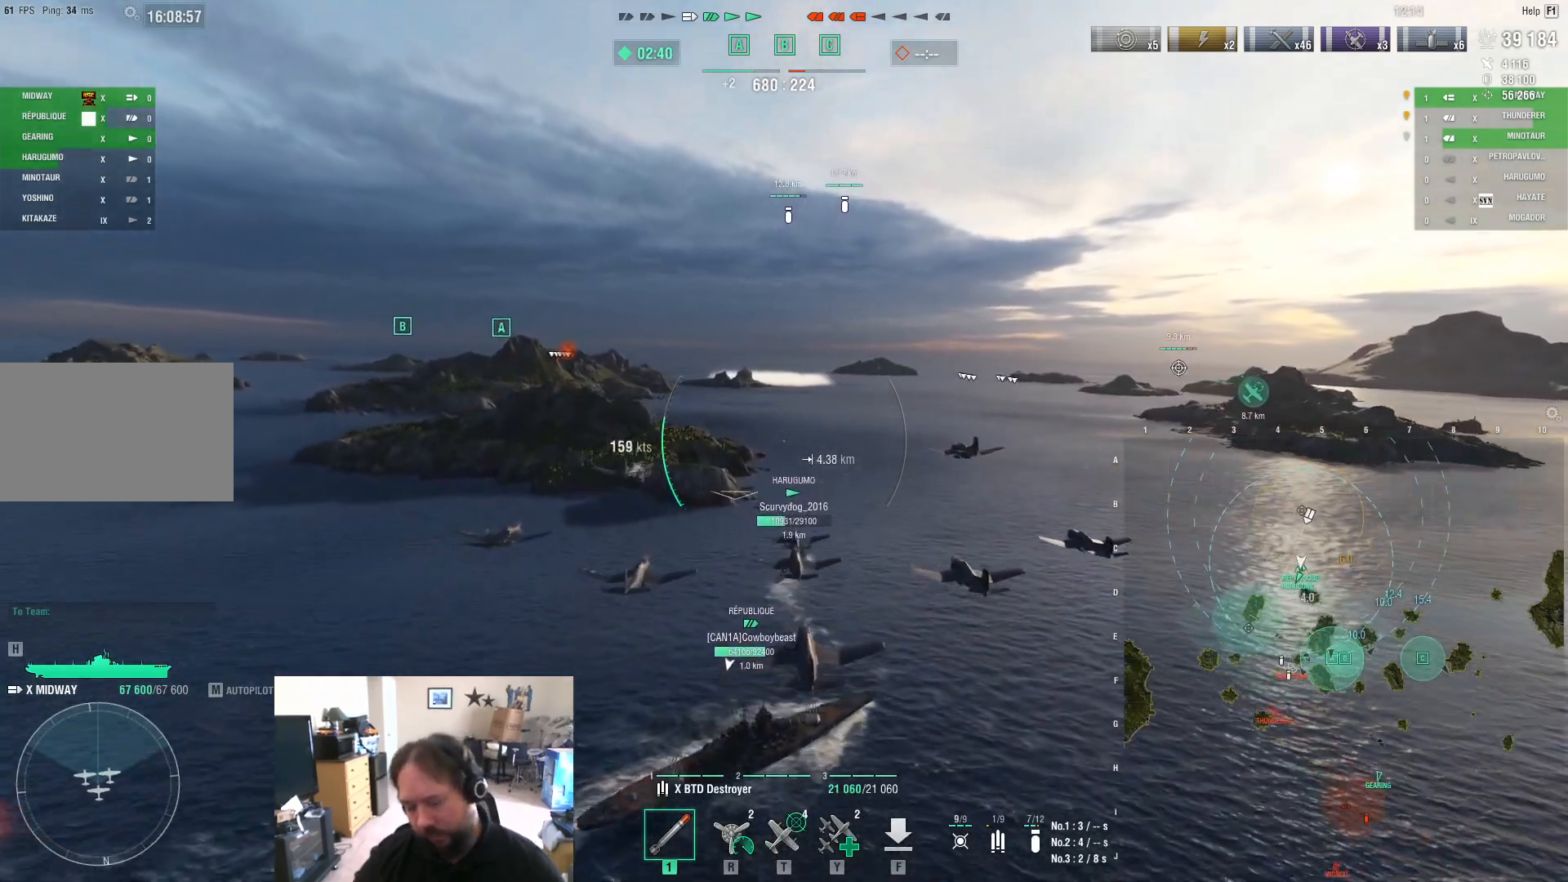
{"keys": ["d", "w"], "mouse": [], "mouse_move": "still", "events": [[450, "d", "down"]]}
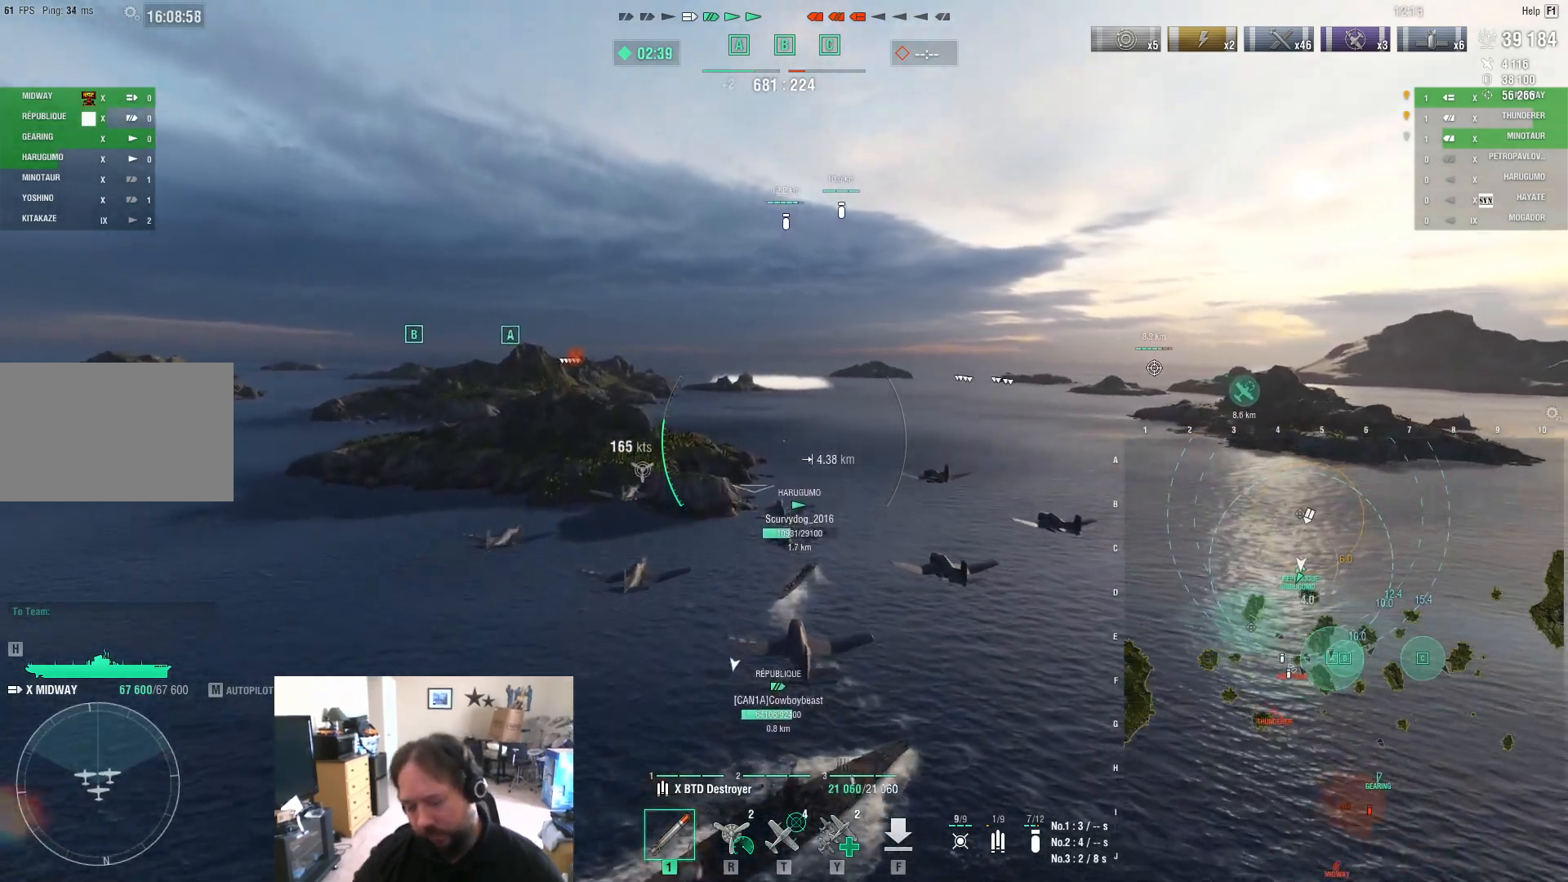
{"keys": ["d", "w"], "mouse": [], "mouse_move": "still", "events": []}
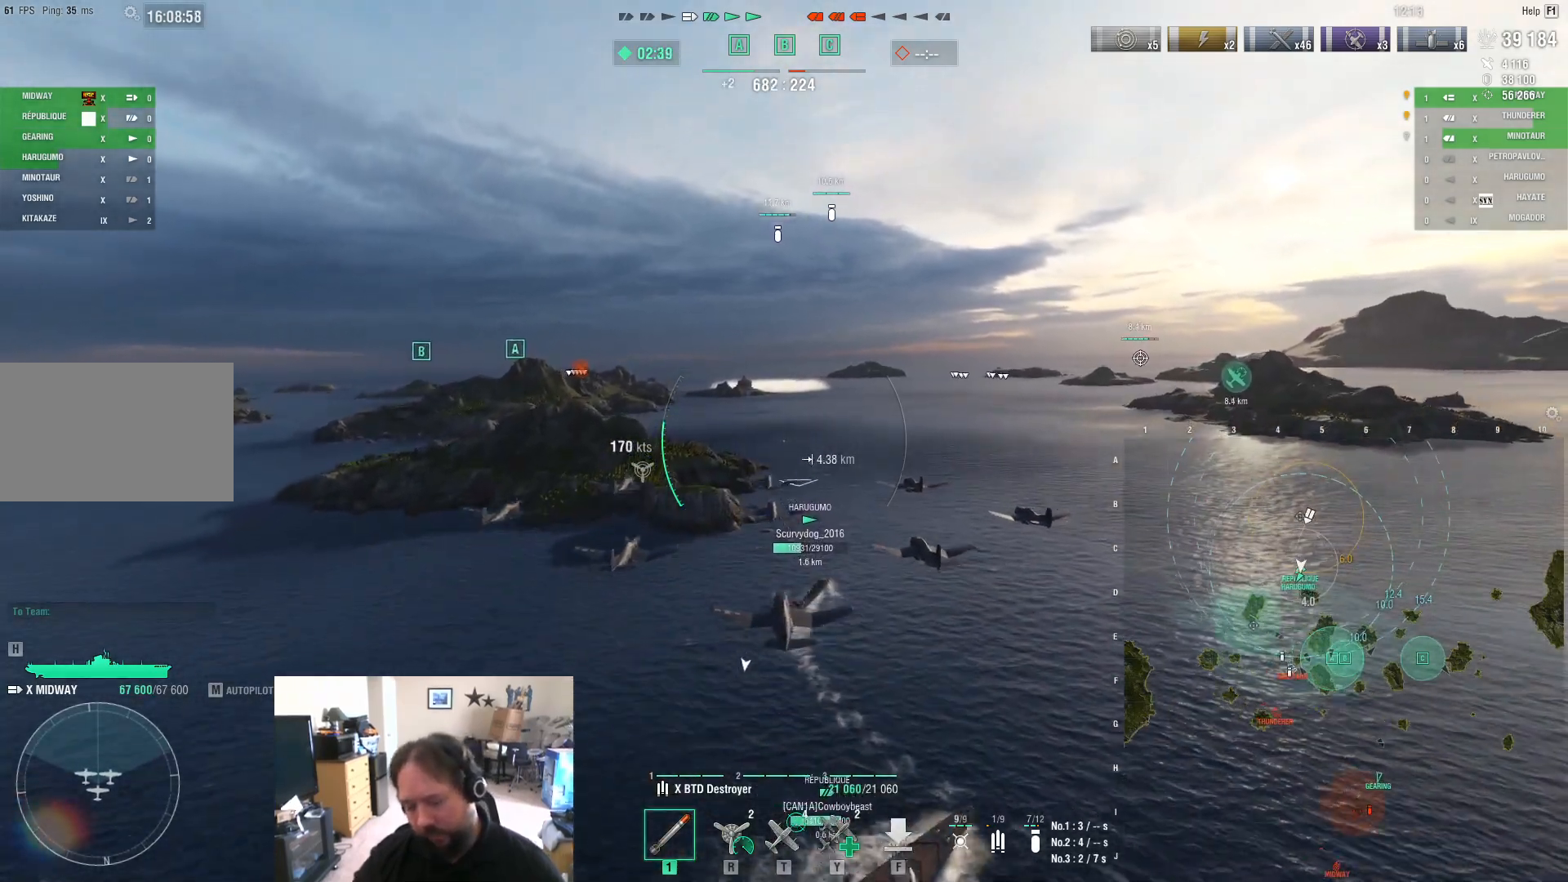
{"keys": ["d", "w"], "mouse": [], "mouse_move": "still", "events": []}
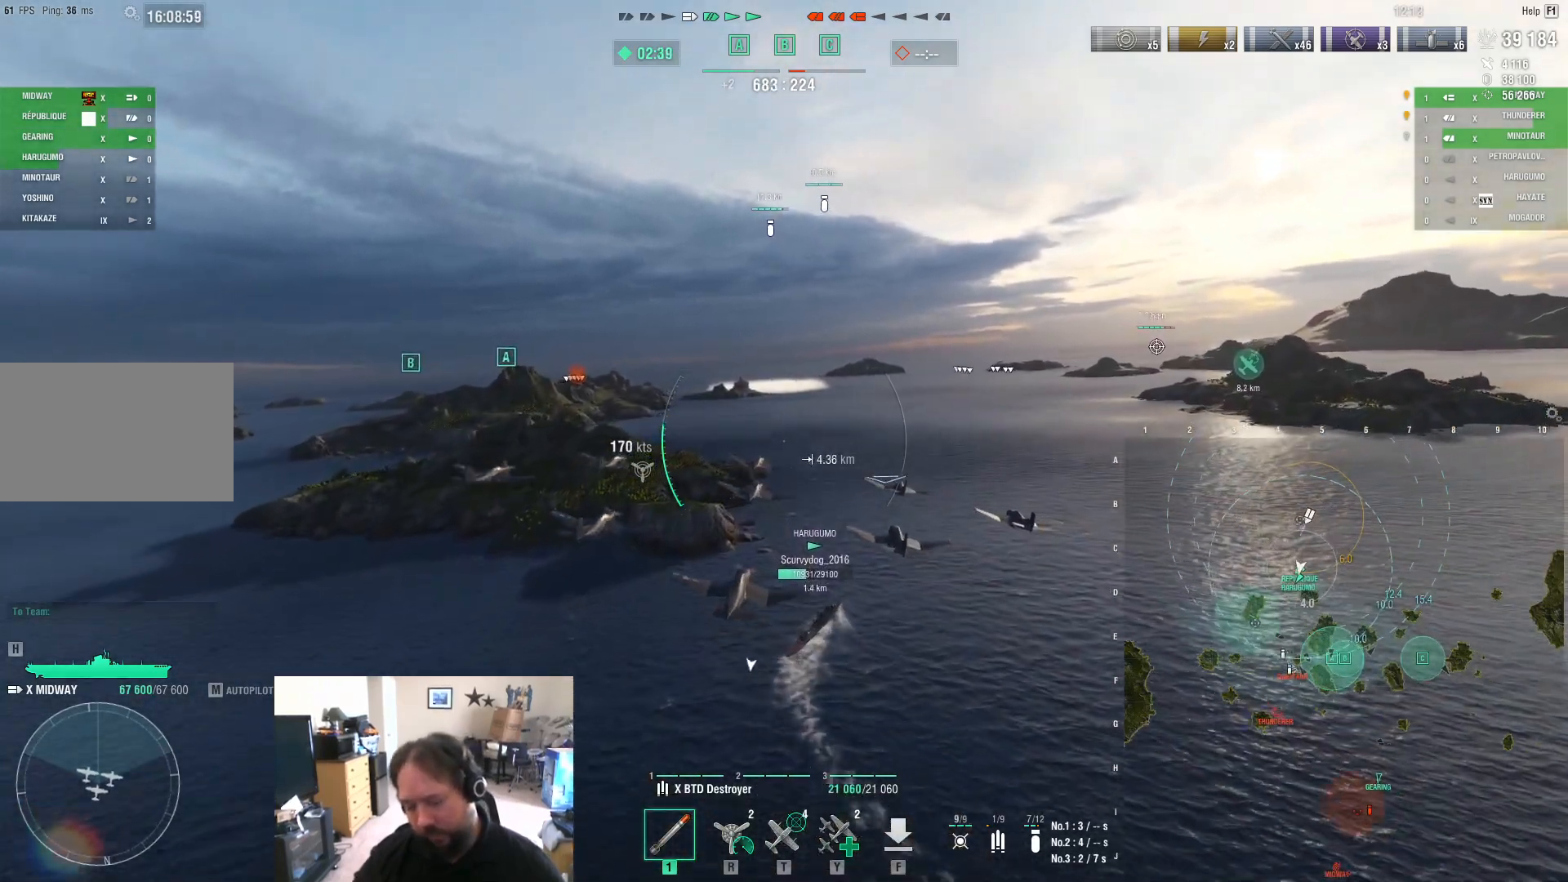
{"keys": ["d", "w"], "mouse": [], "mouse_move": "still", "events": []}
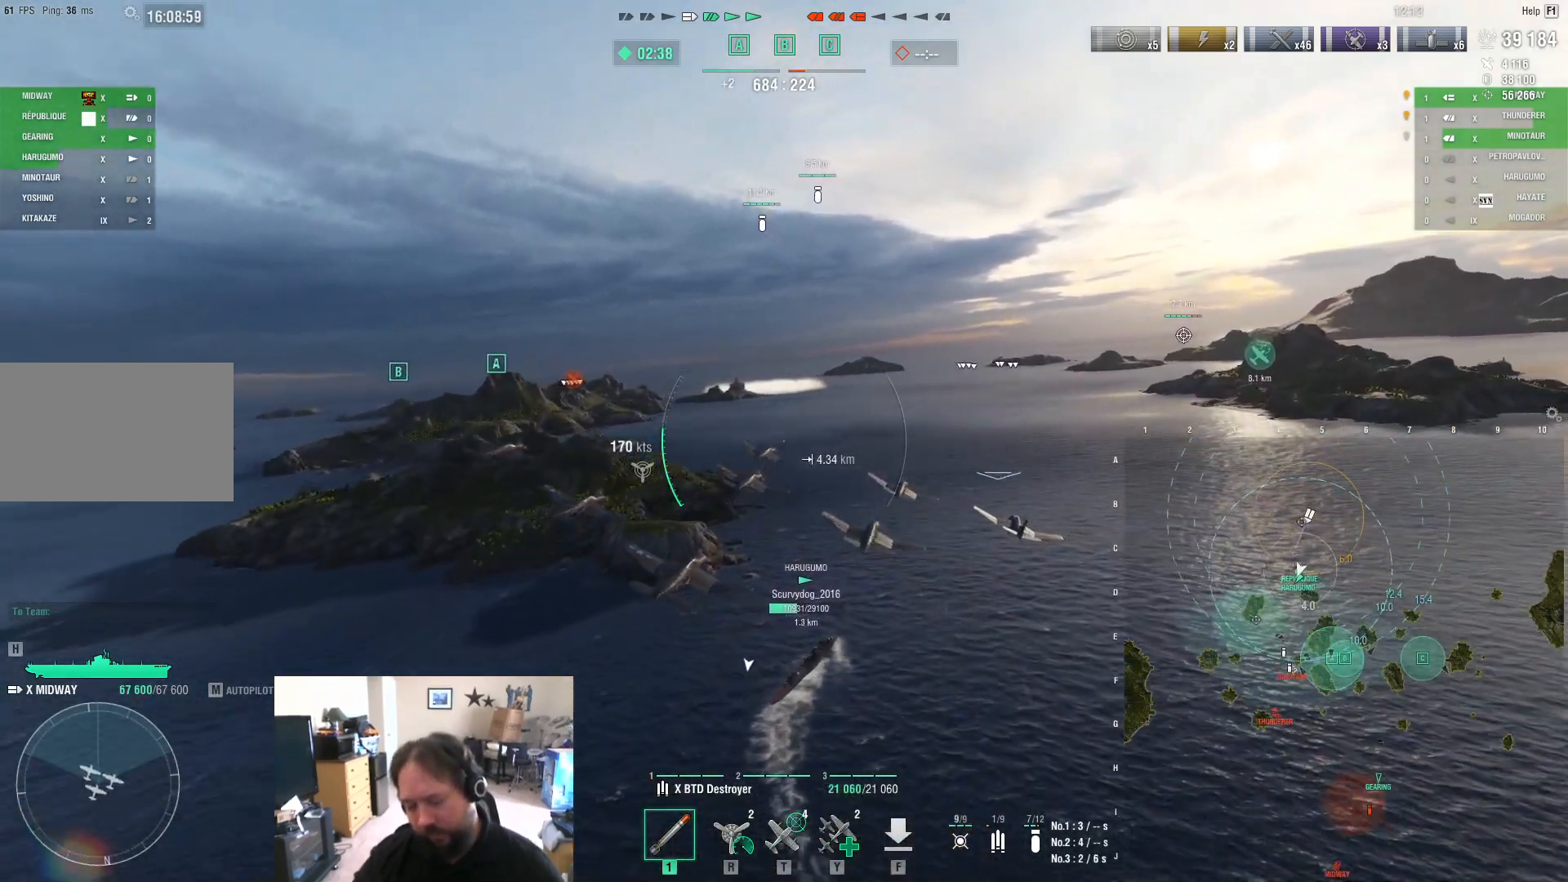
{"keys": [], "mouse": [], "mouse_move": "still", "events": [[33, "d", "up"], [83, "w", "up"]]}
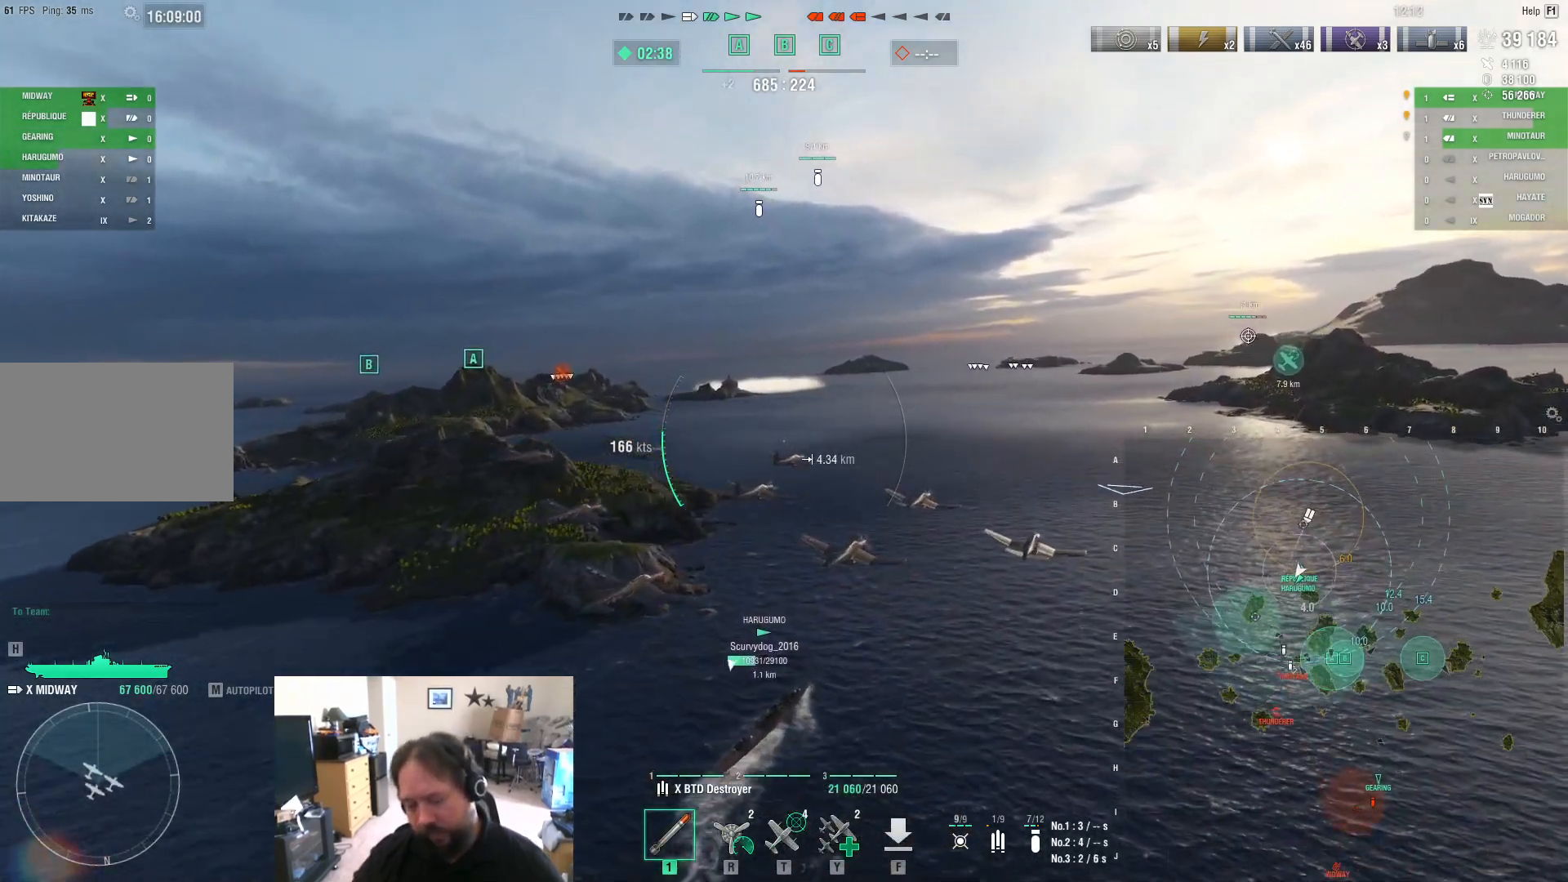
{"keys": [], "mouse": [], "mouse_move": "still", "events": []}
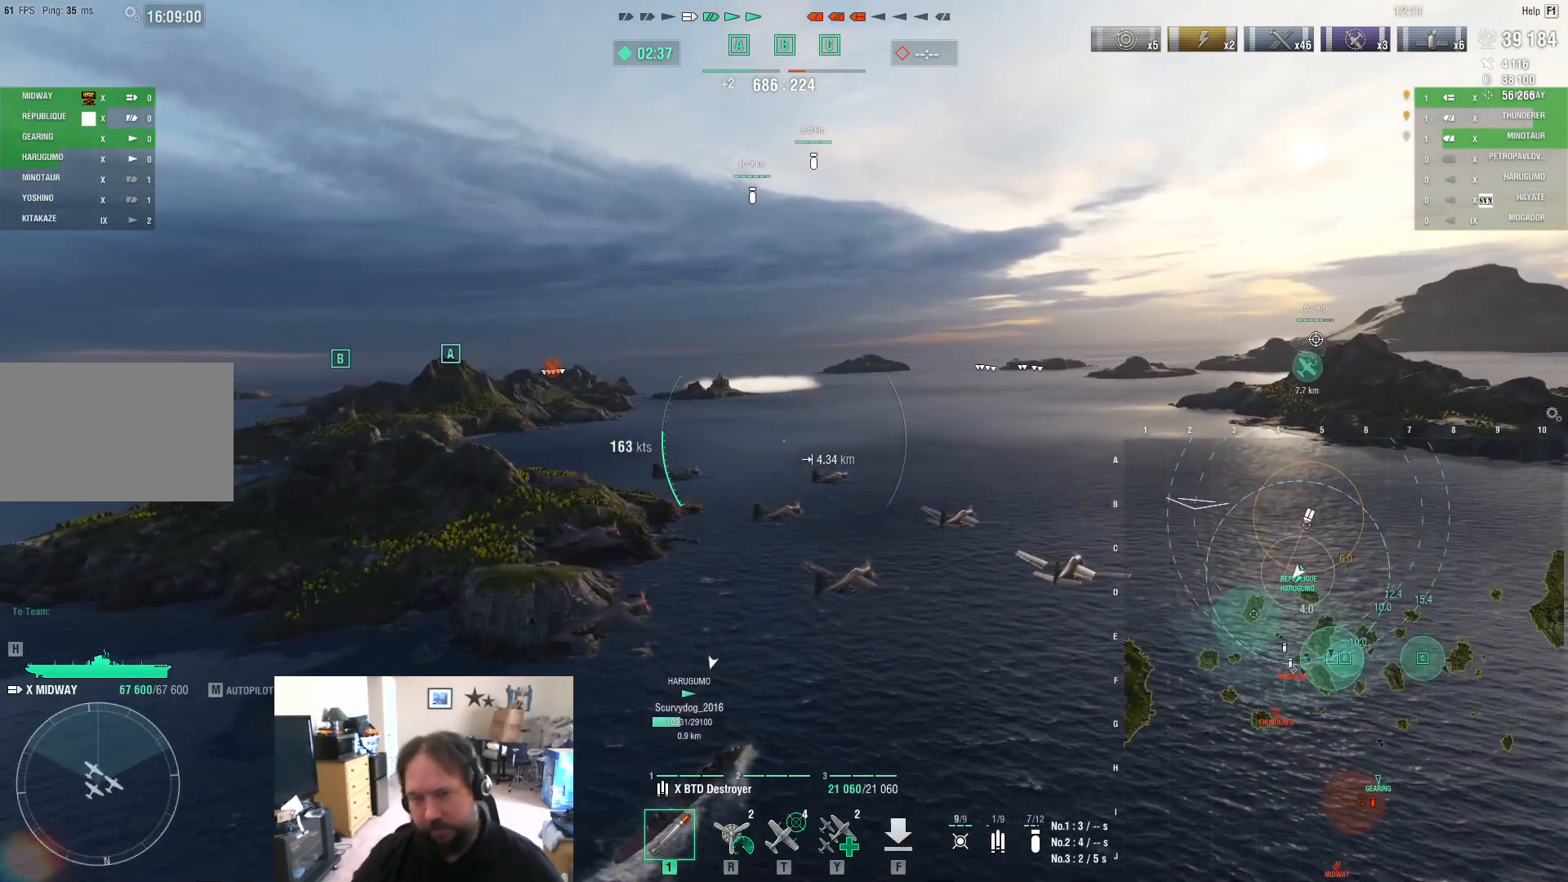
{"keys": ["w"], "mouse": [], "mouse_move": "still", "events": [[167, "w", "down"]]}
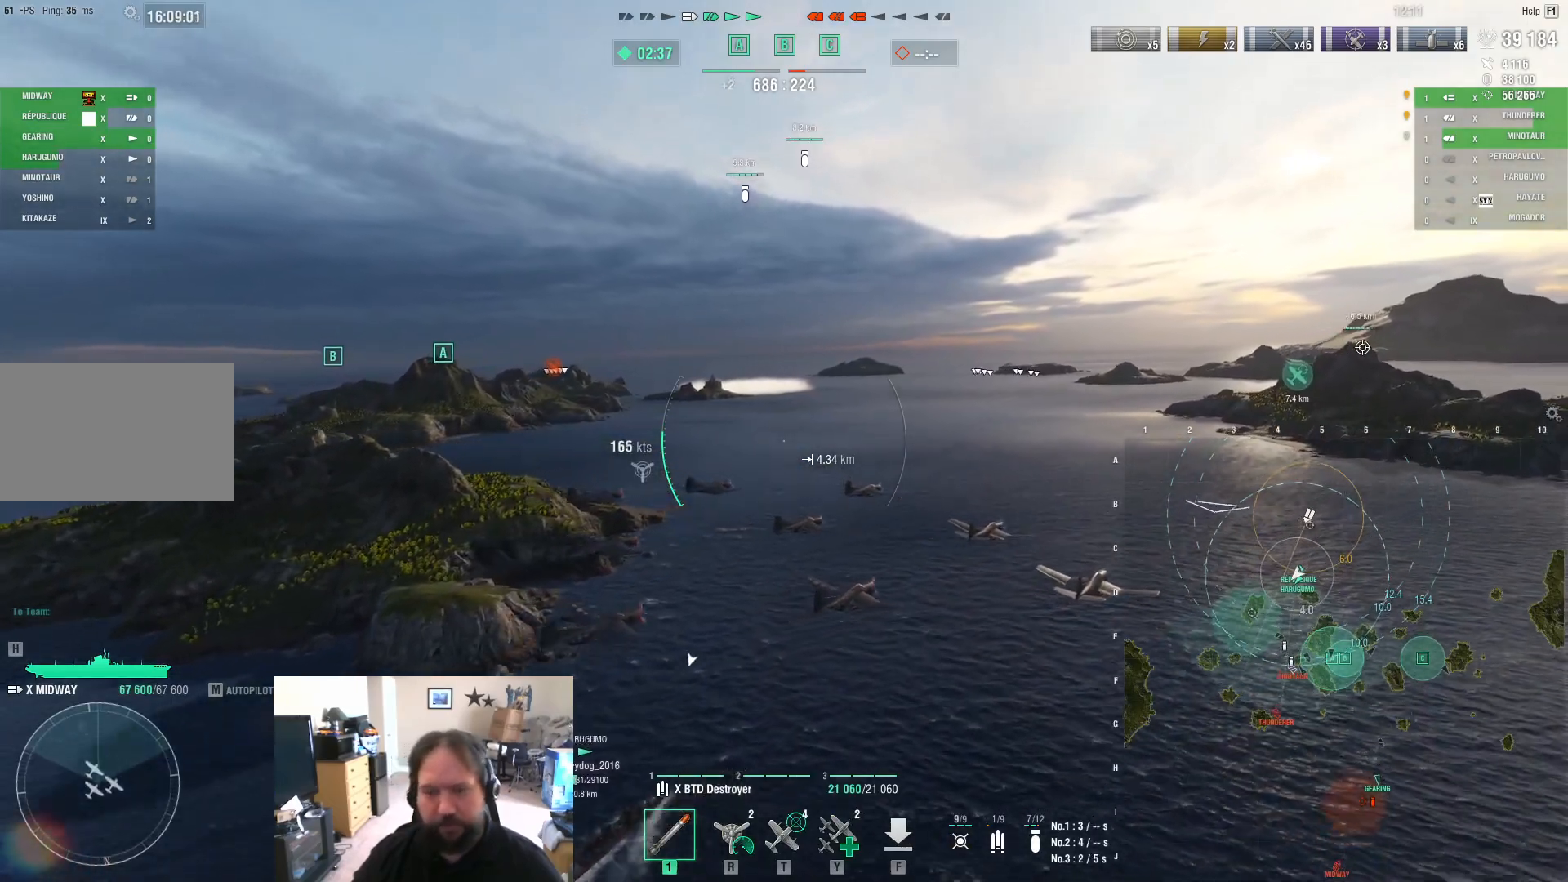
{"keys": ["a", "w"], "mouse": [], "mouse_move": "still", "events": [[83, "a", "down"]]}
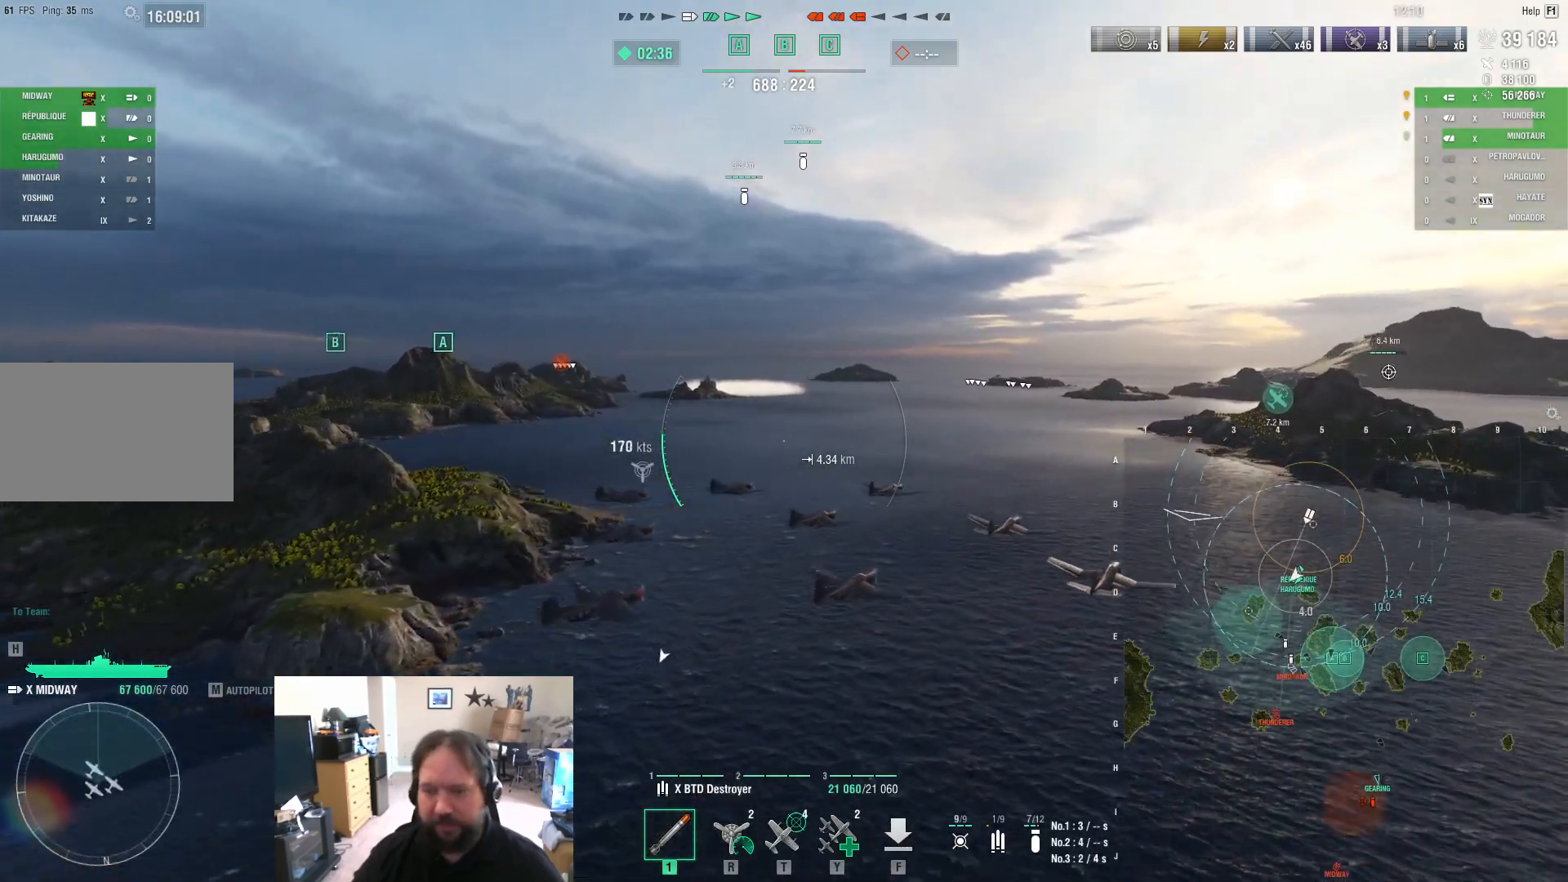
{"keys": ["w"], "mouse": [], "mouse_move": "still", "events": [[283, "a", "up"]]}
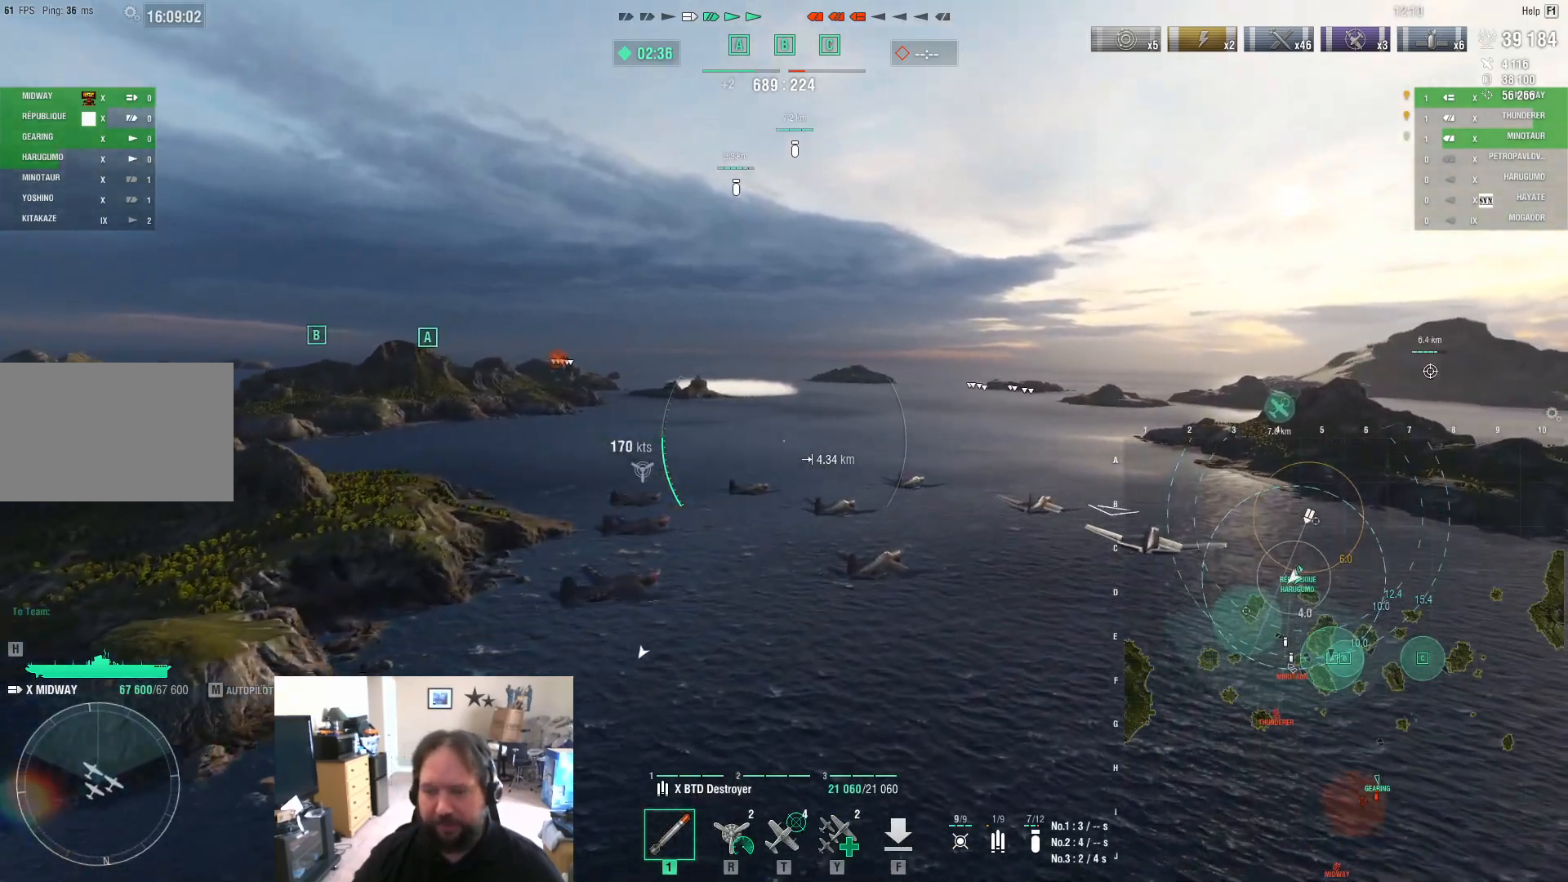
{"keys": [], "mouse": [], "mouse_move": "still", "events": [[17, "w", "up"]]}
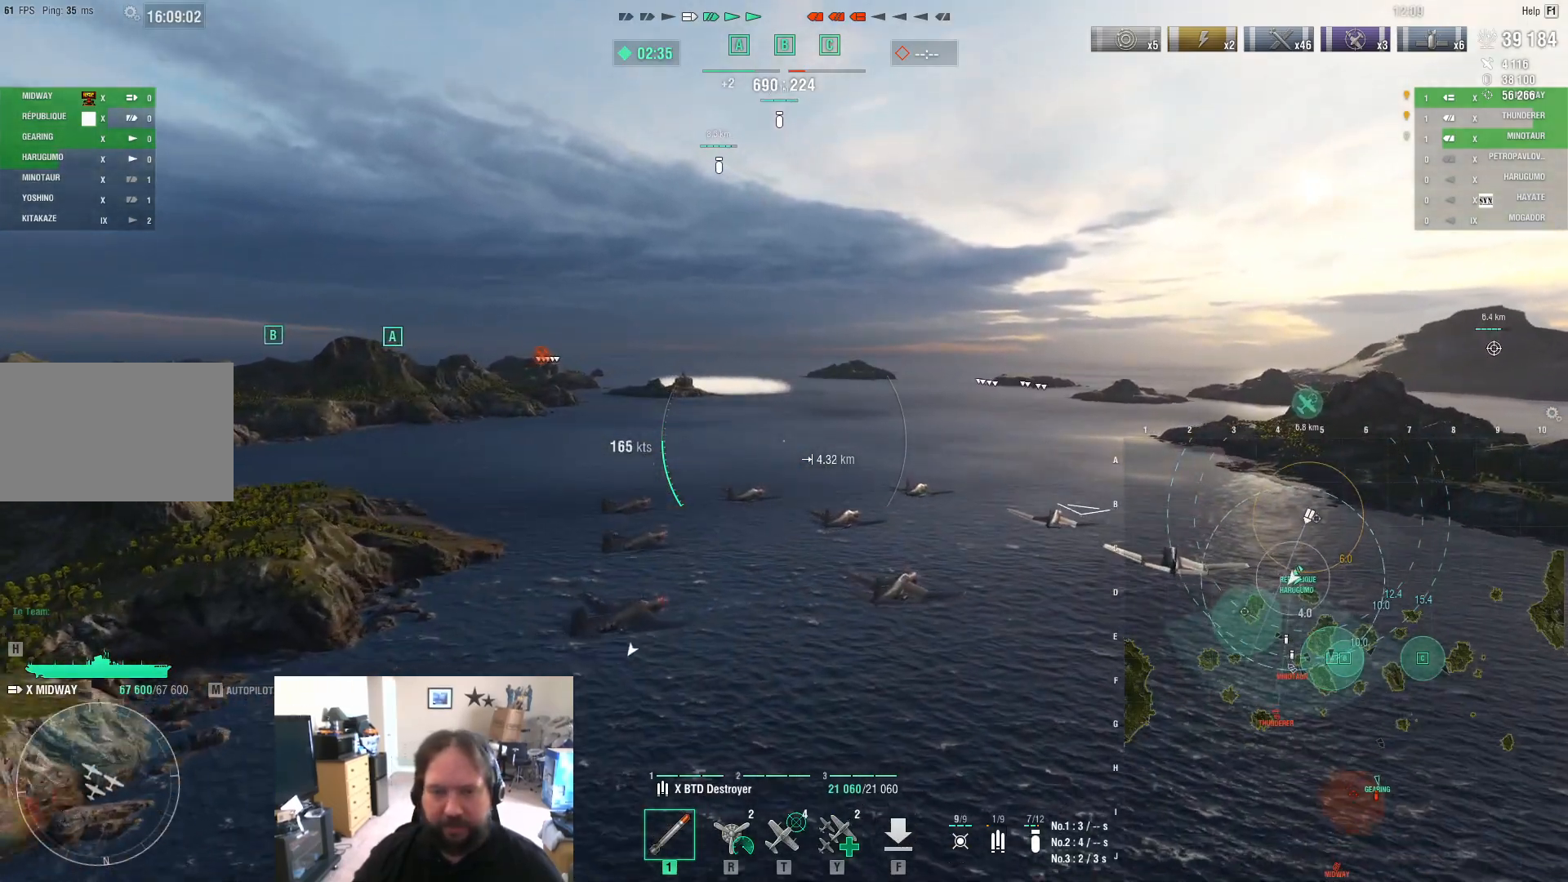
{"keys": ["w"], "mouse": [], "mouse_move": "still", "events": [[283, "w", "down"]]}
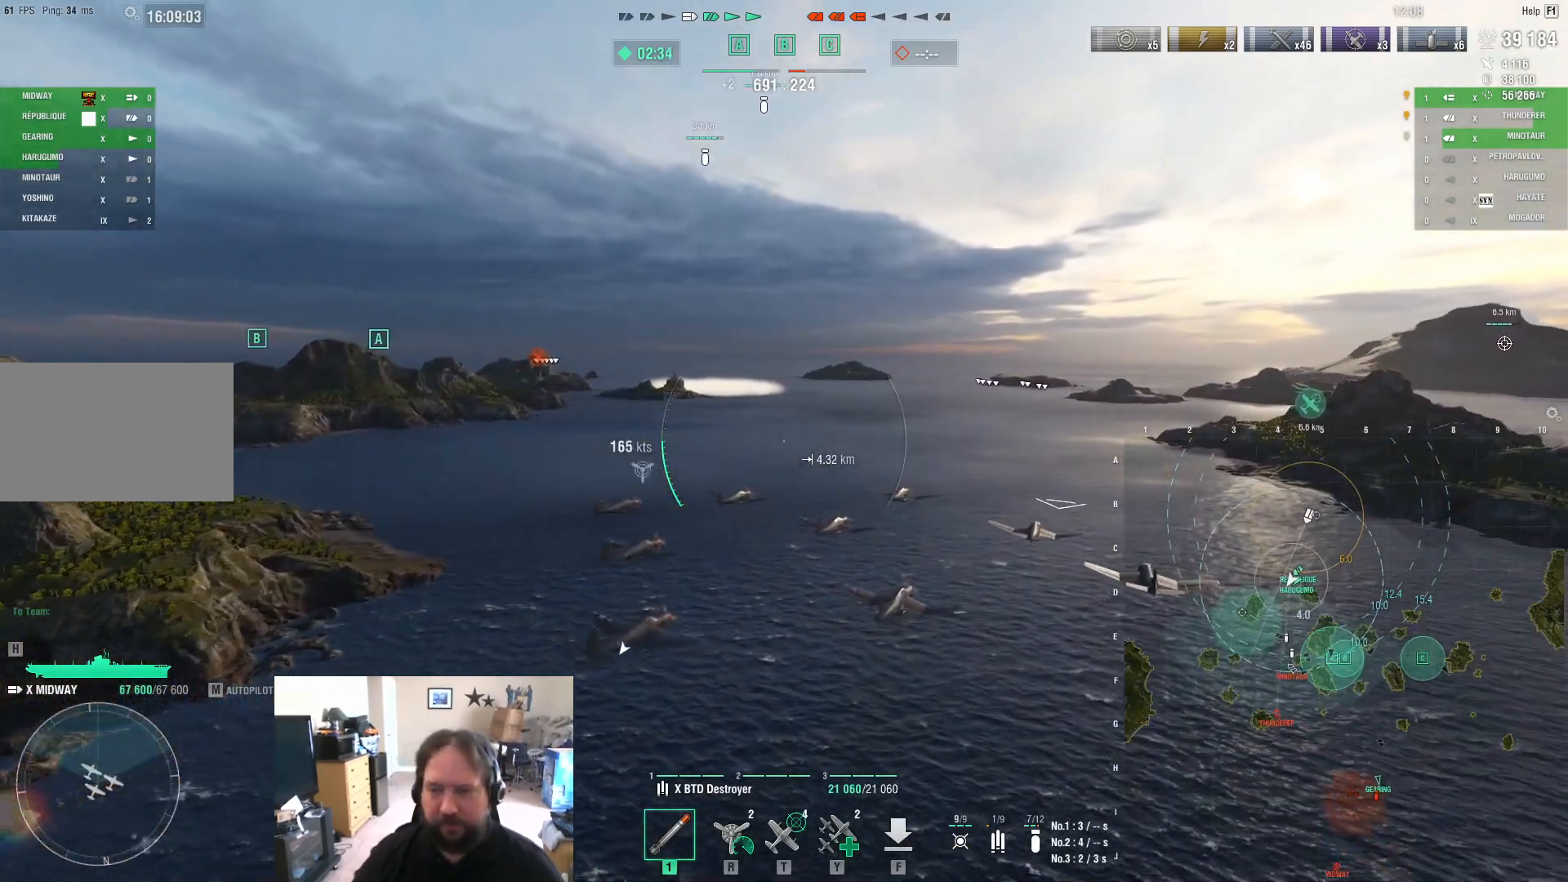
{"keys": ["w"], "mouse": [], "mouse_move": "still", "events": []}
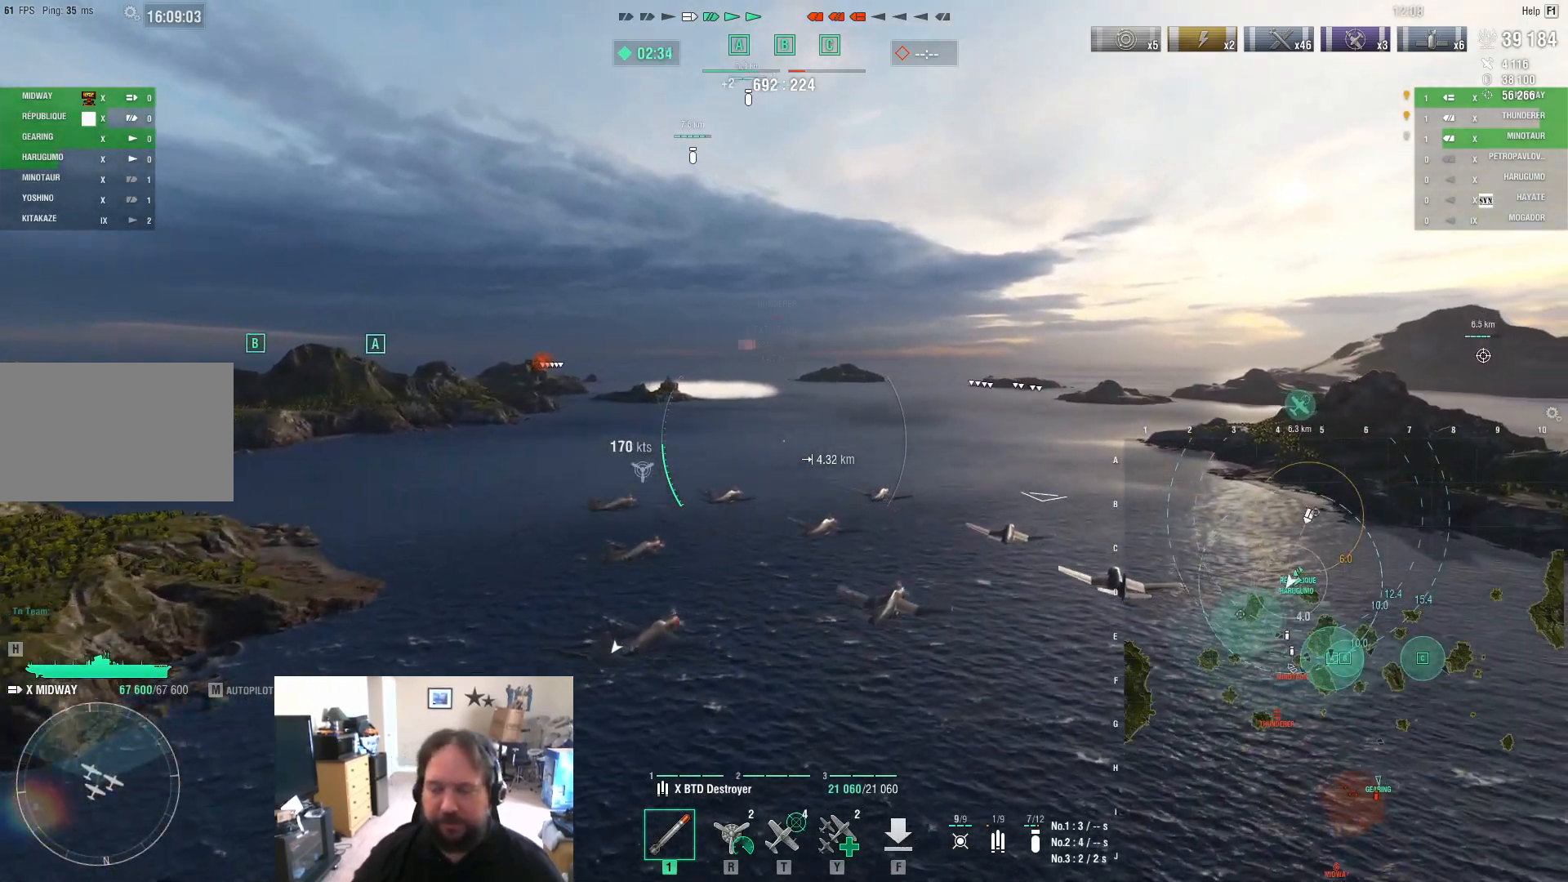
{"keys": [], "mouse": [], "mouse_move": "still", "events": [[500, "w", "up"]]}
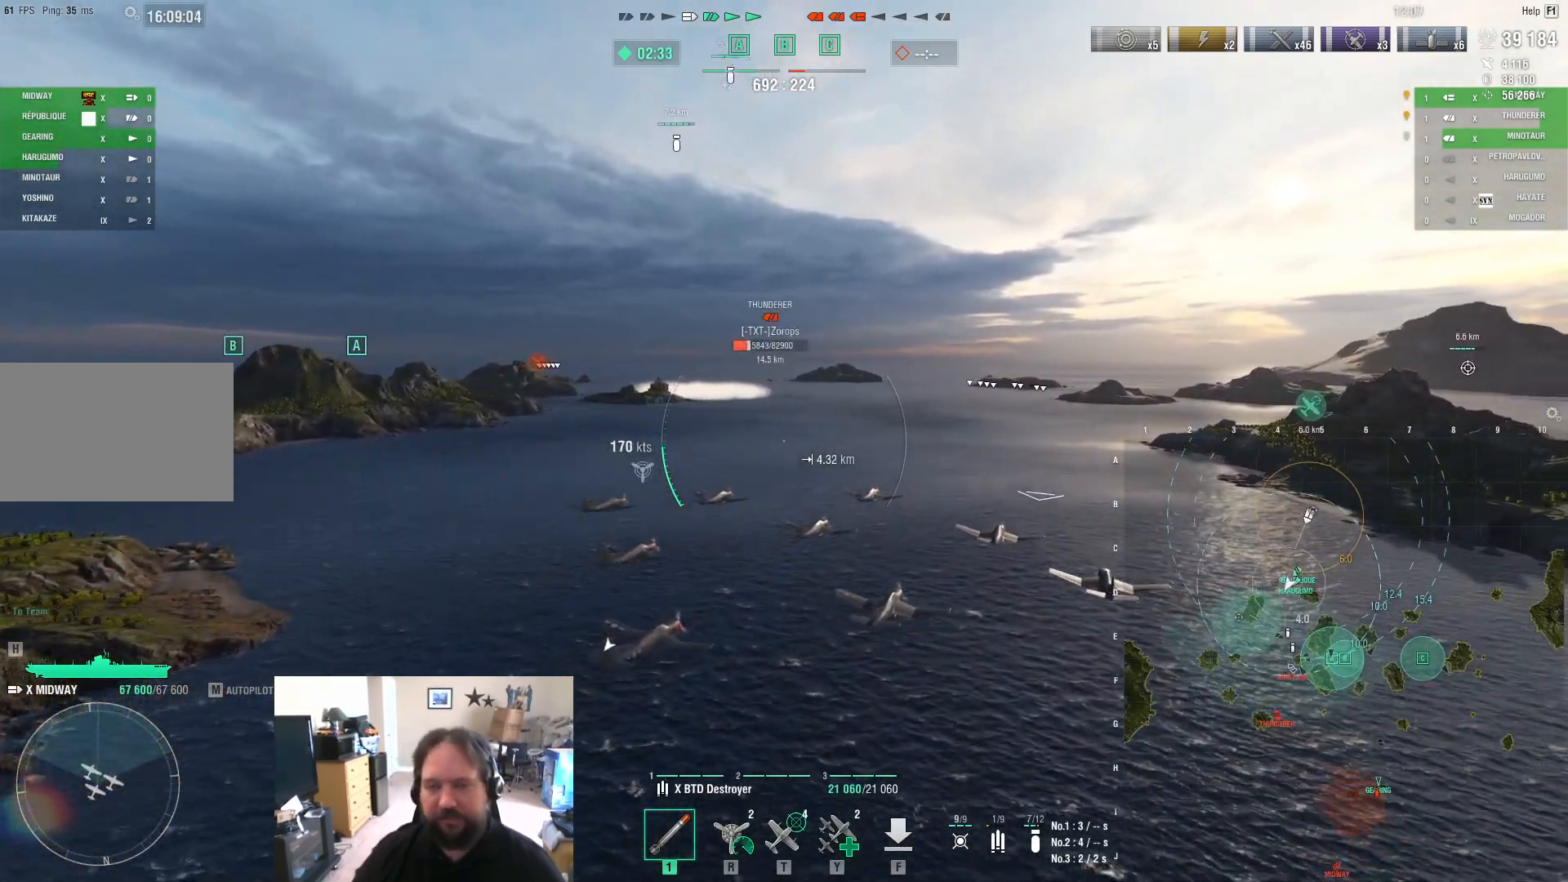
{"keys": [], "mouse": [], "mouse_move": "still", "events": []}
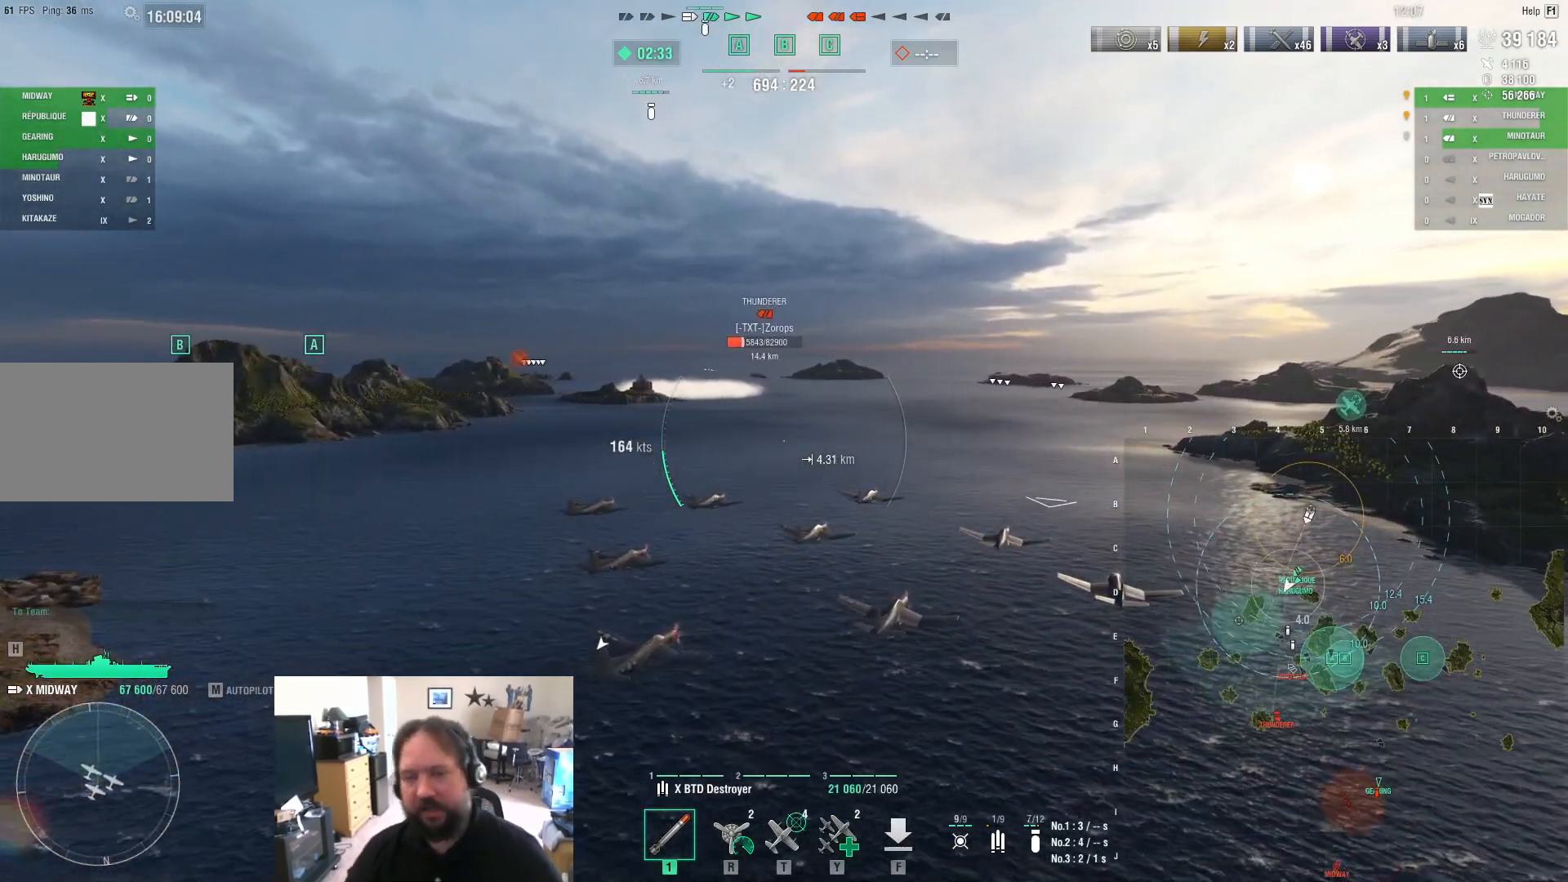
{"keys": [], "mouse": [], "mouse_move": "still", "events": []}
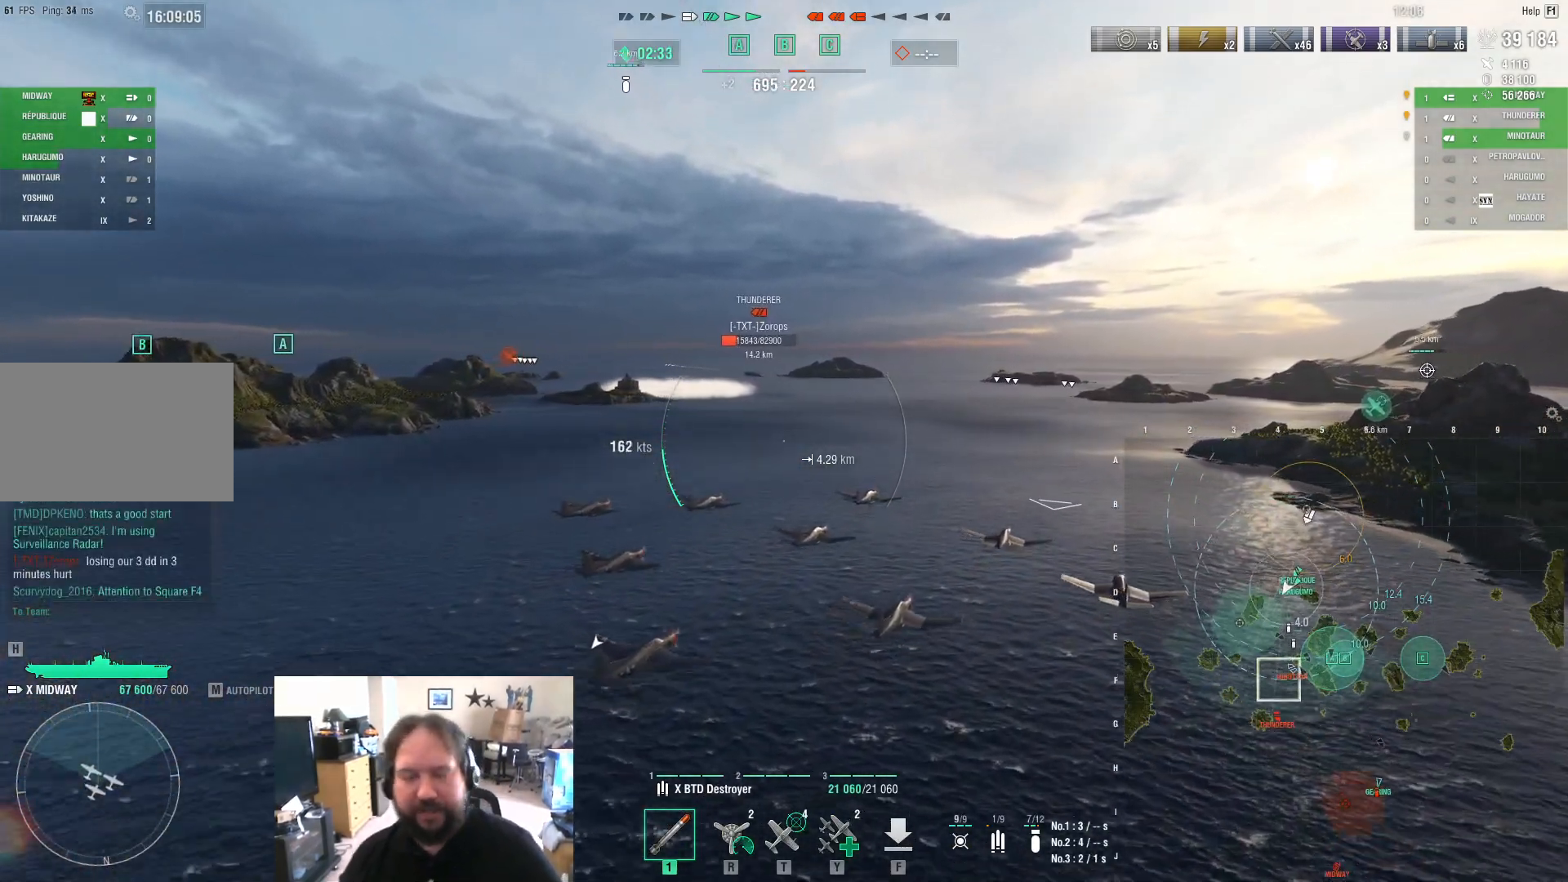
{"keys": ["w"], "mouse": [], "mouse_move": "still", "events": [[33, "w", "down"]]}
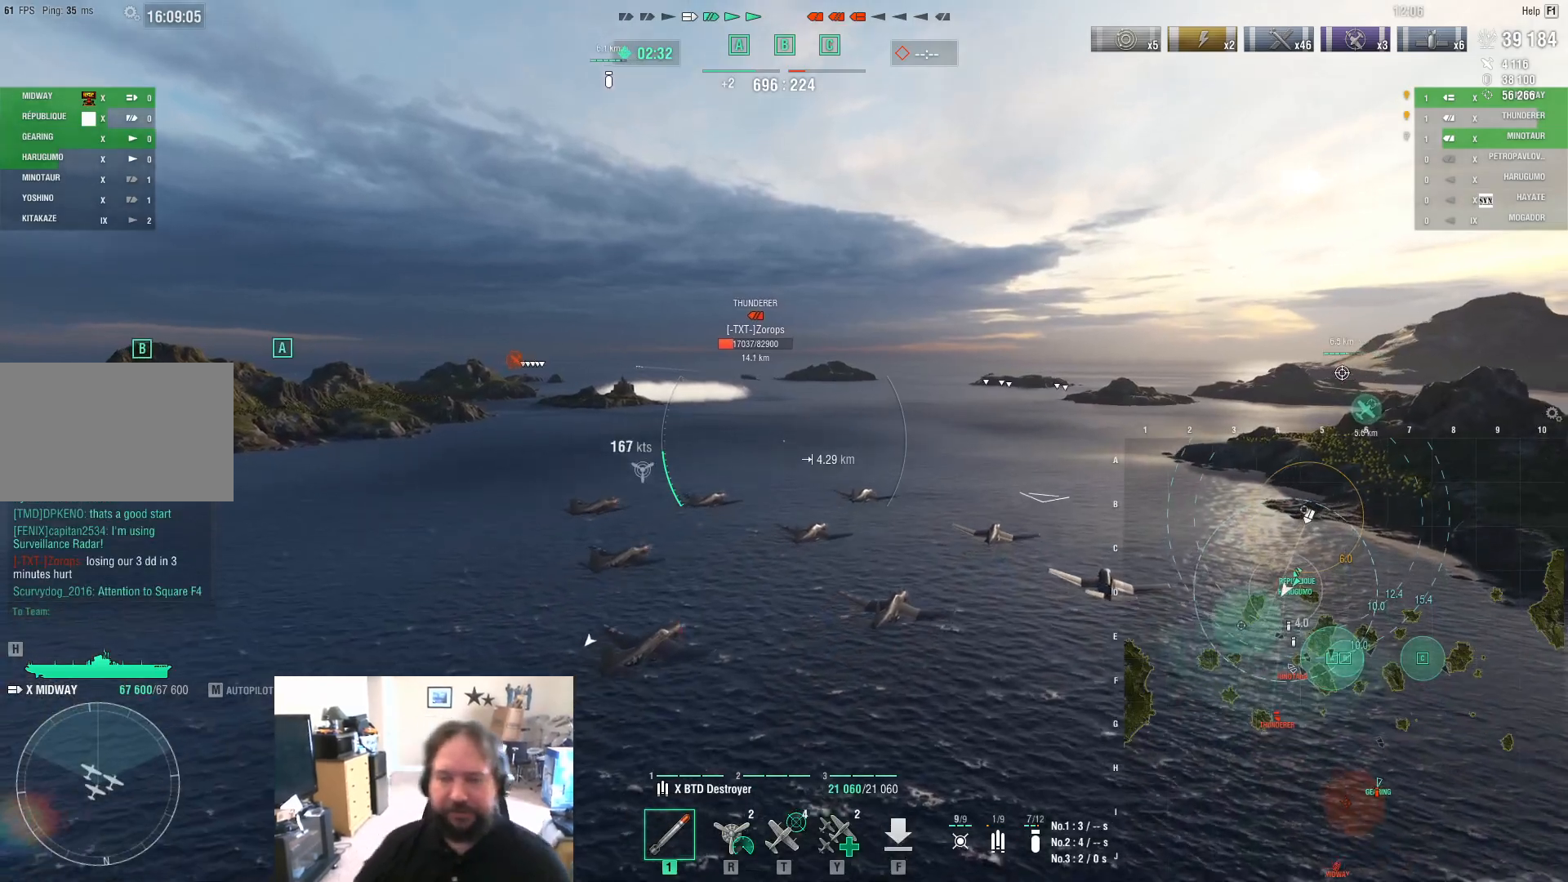
{"keys": ["a", "w"], "mouse": [], "mouse_move": "still", "events": [[133, "a", "down"]]}
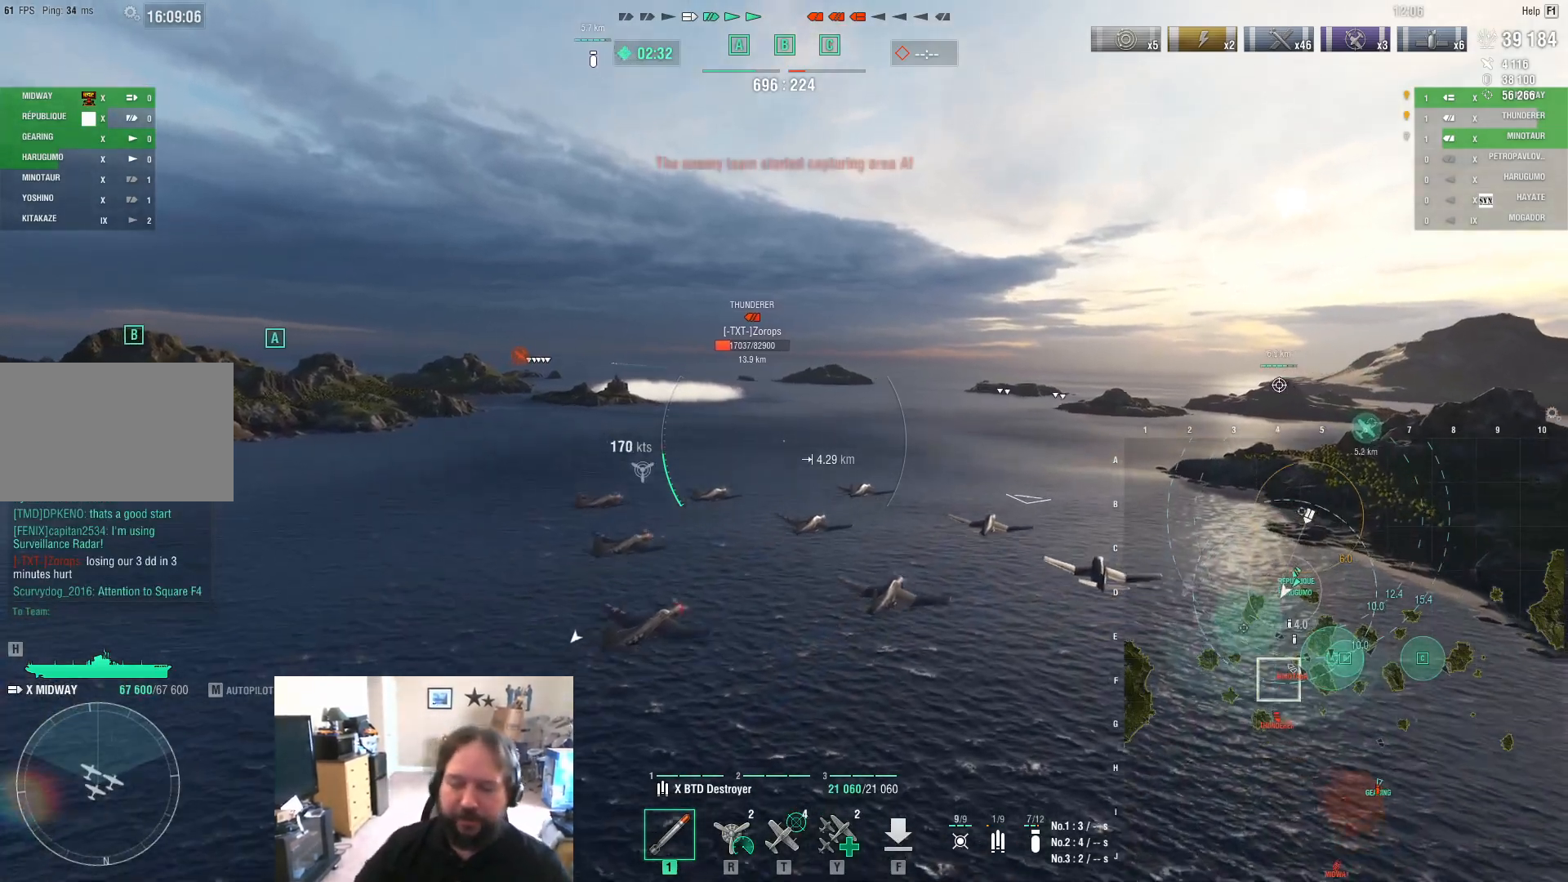
{"keys": ["w"], "mouse": [], "mouse_move": "still", "events": [[100, "a", "up"]]}
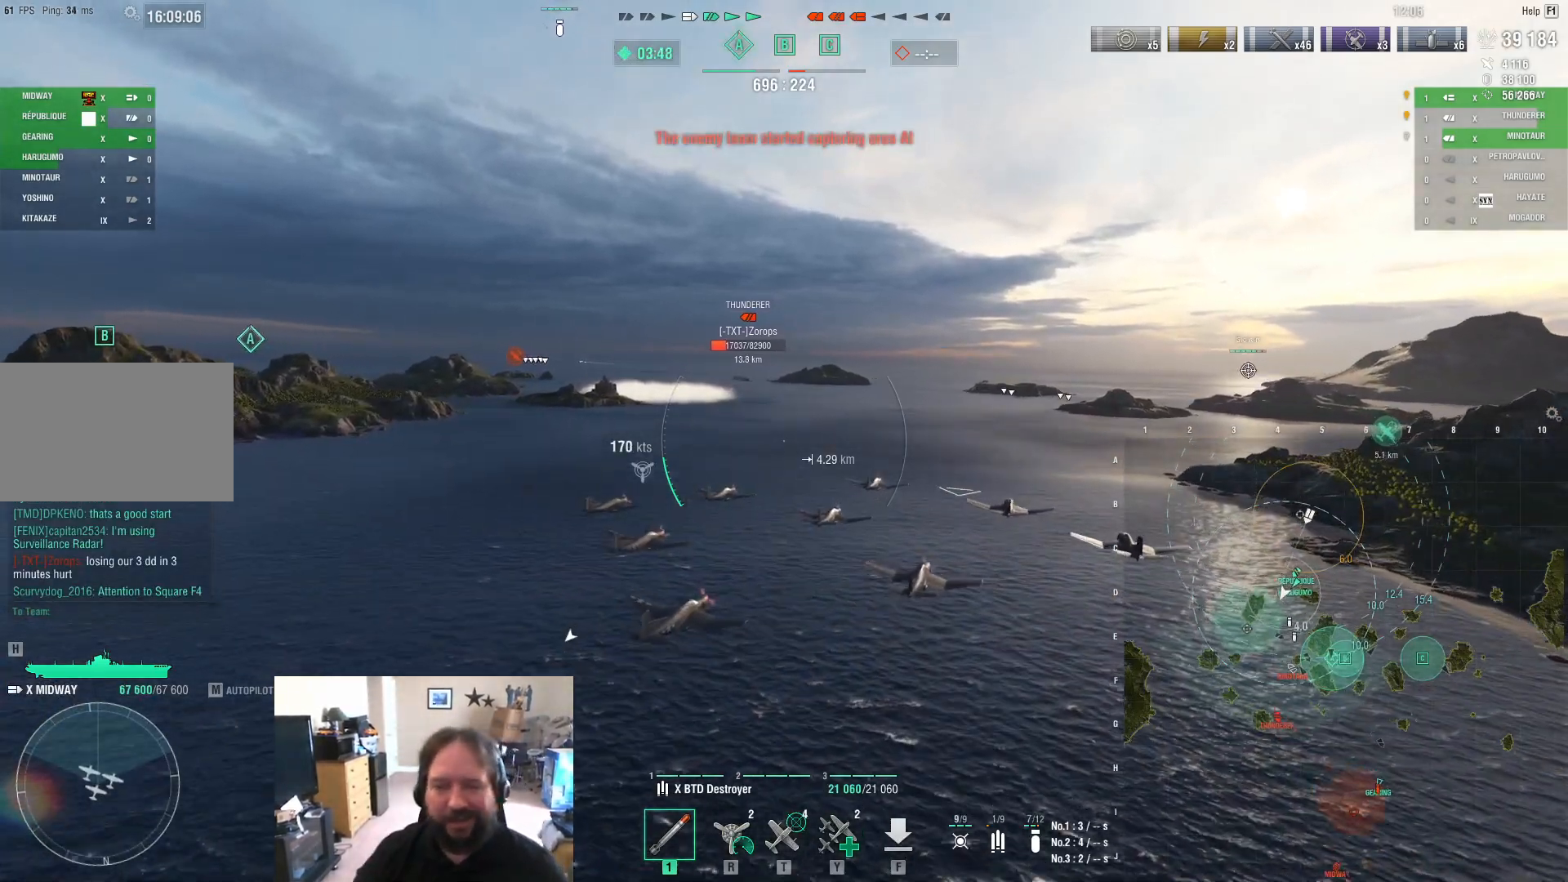
{"keys": [], "mouse": [], "mouse_move": "still", "events": [[400, "w", "up"]]}
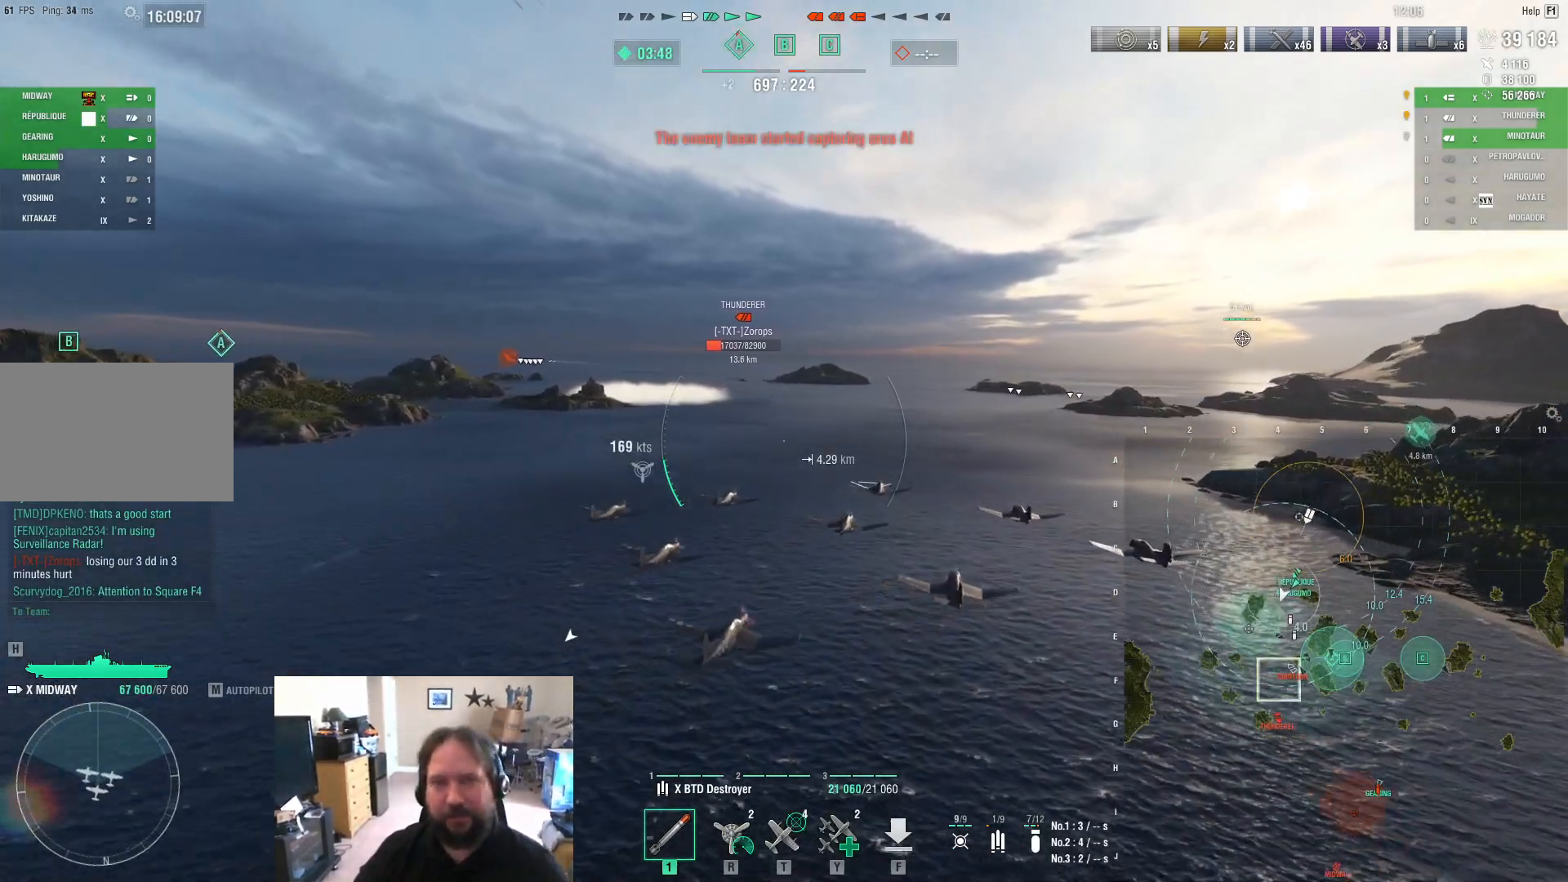
{"keys": [], "mouse": [], "mouse_move": "still", "events": []}
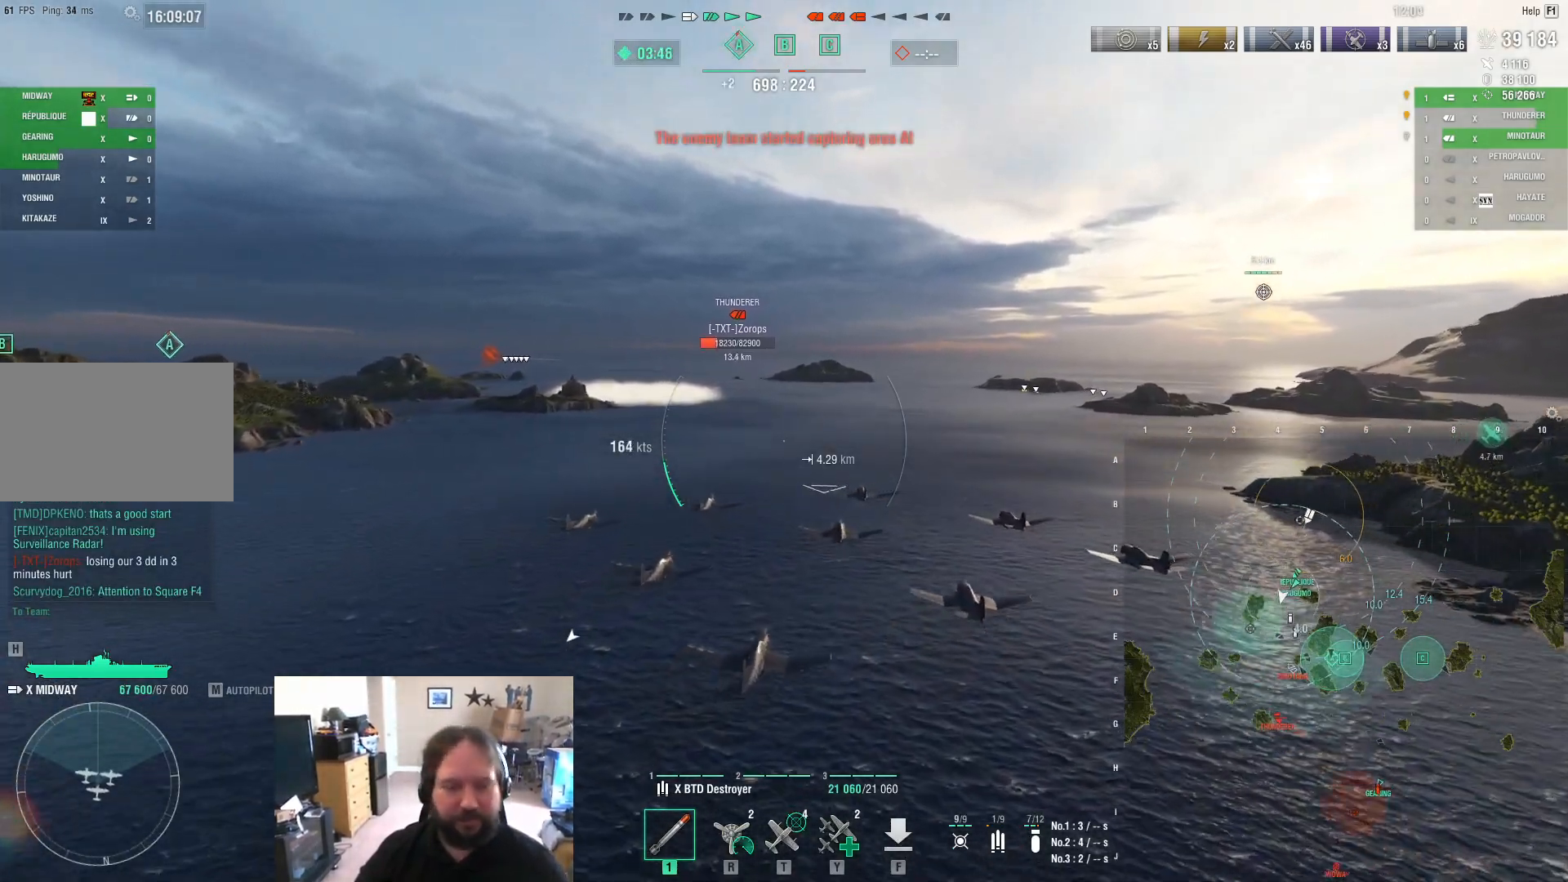
{"keys": [], "mouse": [], "mouse_move": "still", "events": []}
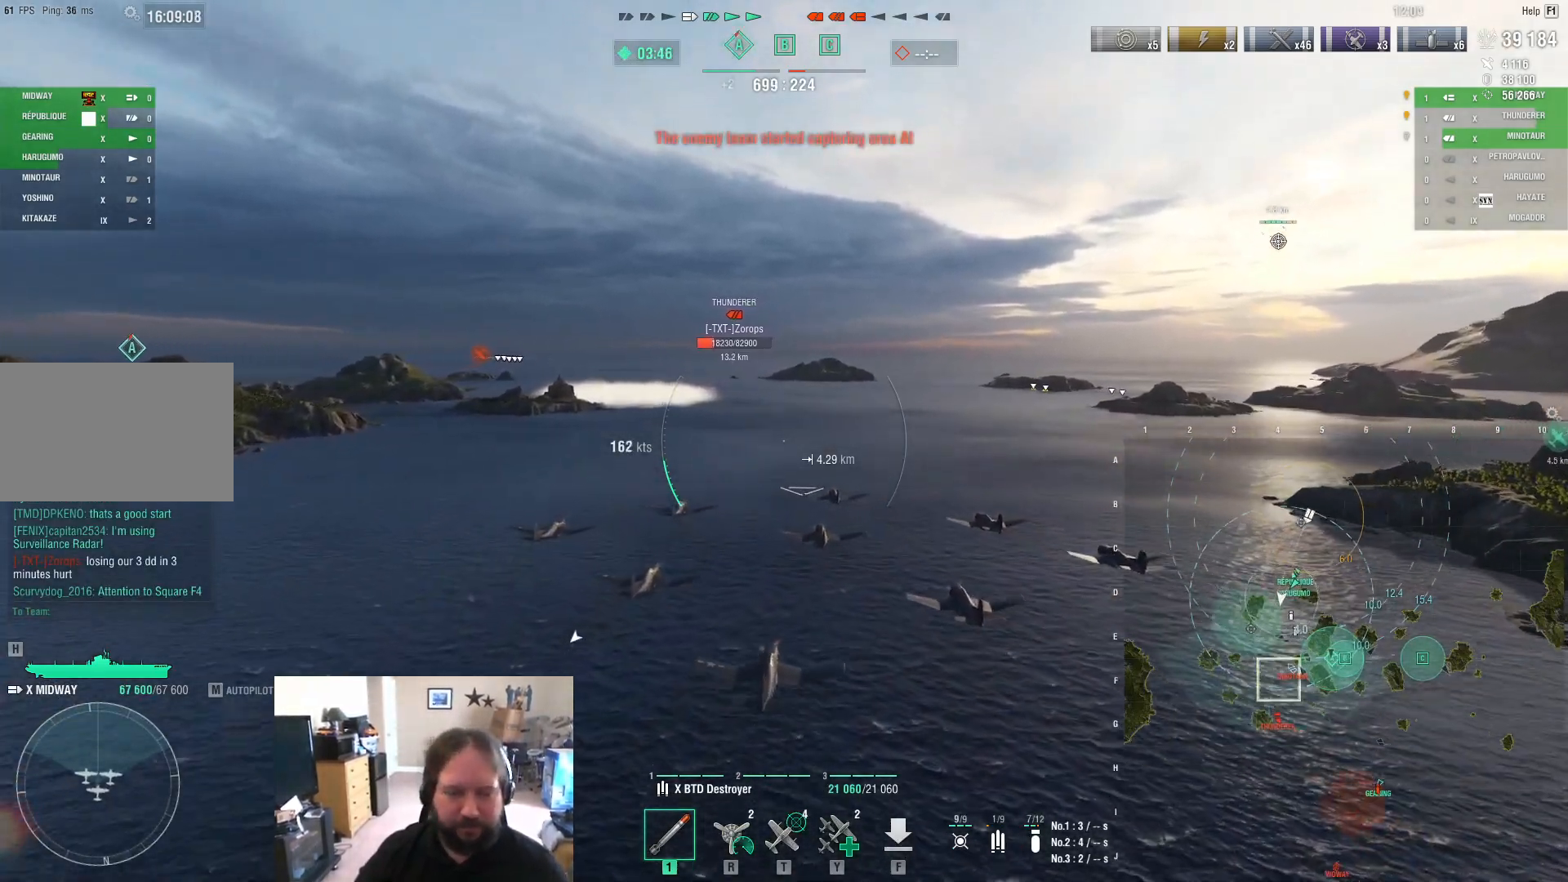
{"keys": ["d"], "mouse": [], "mouse_move": "still", "events": [[250, "d", "down"]]}
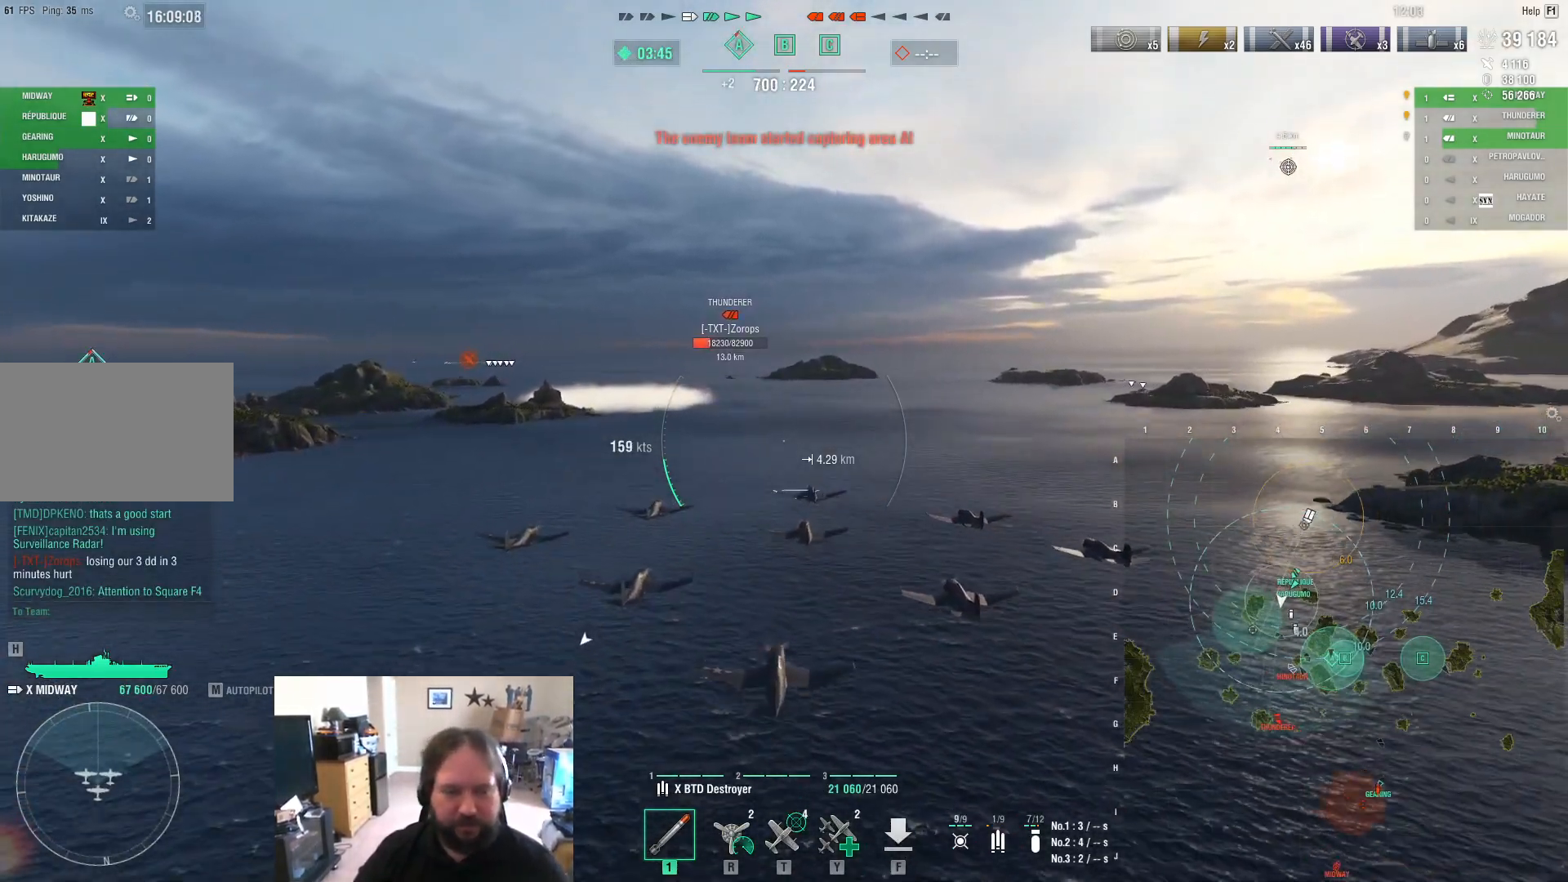
{"keys": ["d", "w"], "mouse": [], "mouse_move": "down-right", "events": [[233, "w", "down"]]}